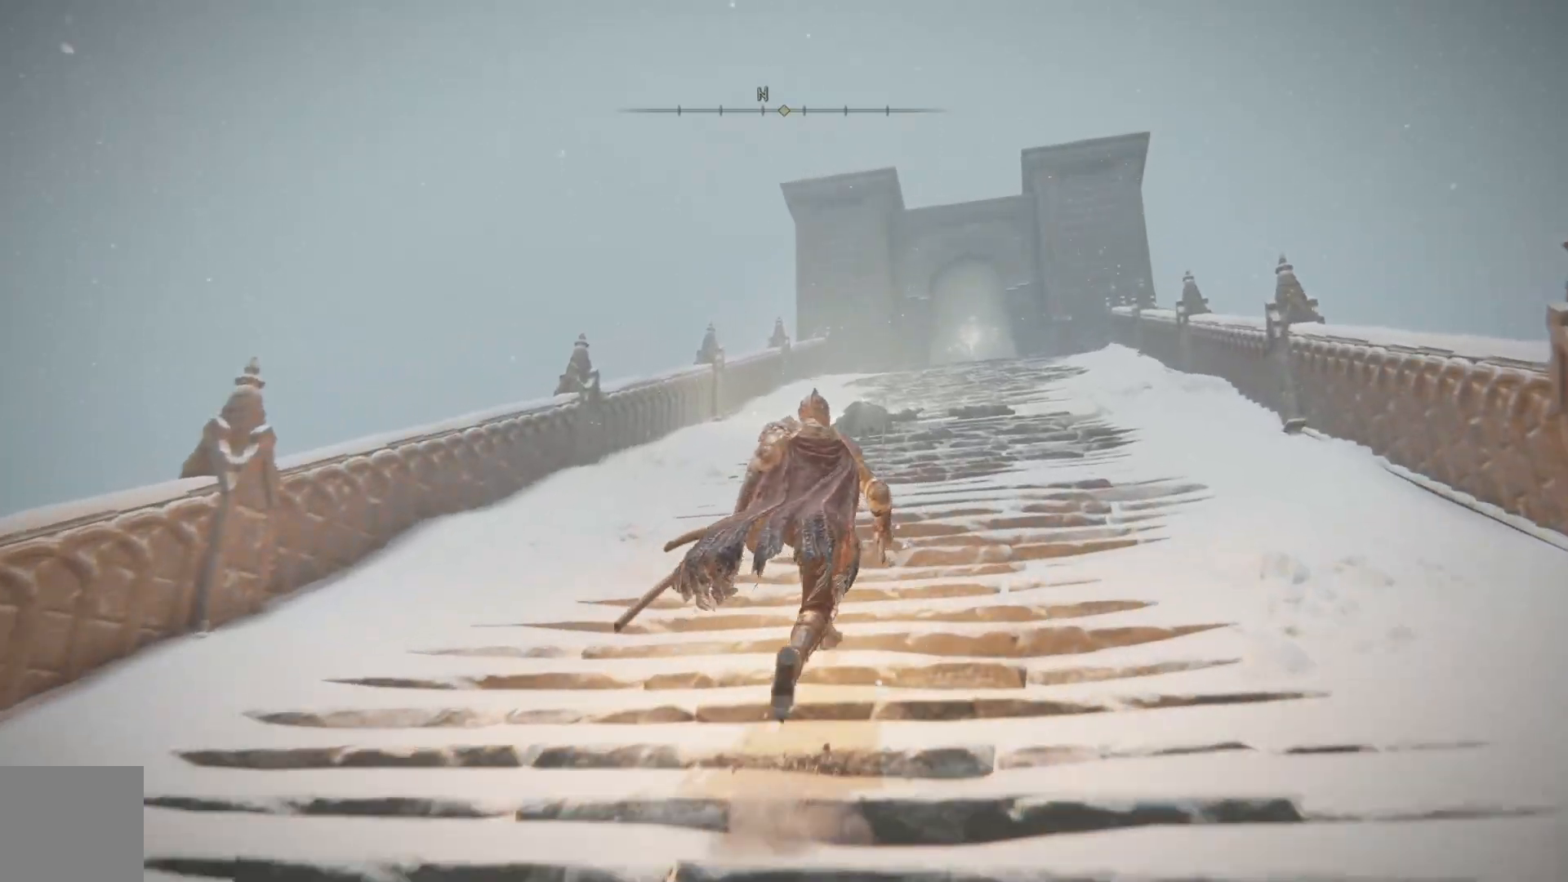
Gameplay with a controller (Xbox layout); each line is a JSON object with the inputs held at the frame after it. "events" lists button and stick changes between this image and that frame as [ms after this image, input, new state], when the widget could be followed in between.
{"buttons": ["B"], "left_stick": "up", "right_stick": "center", "events": []}
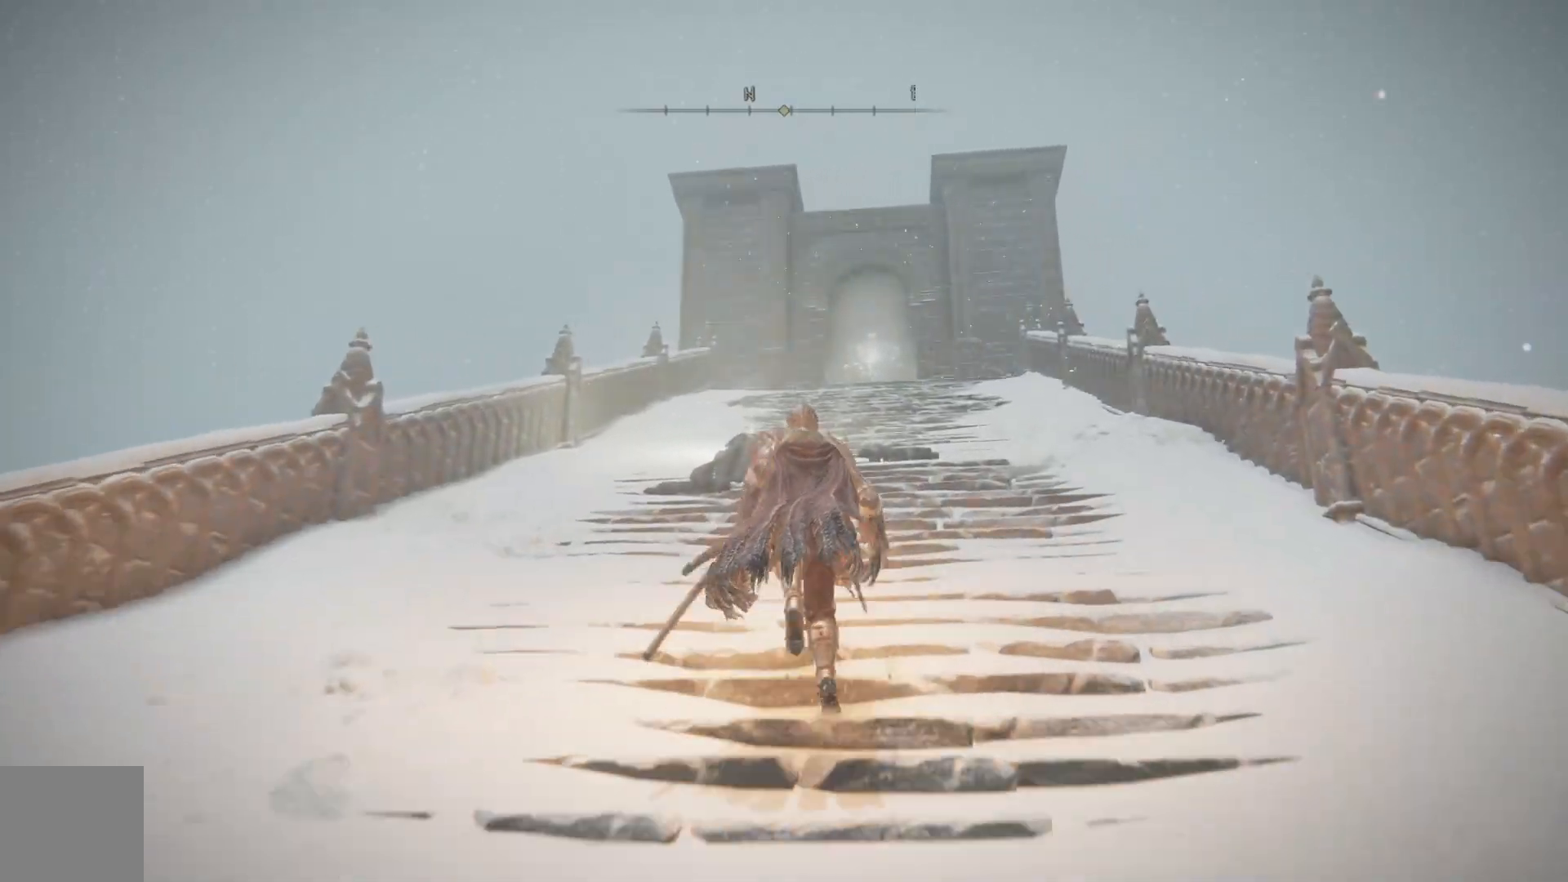
{"buttons": ["B"], "left_stick": "up", "right_stick": "center", "events": []}
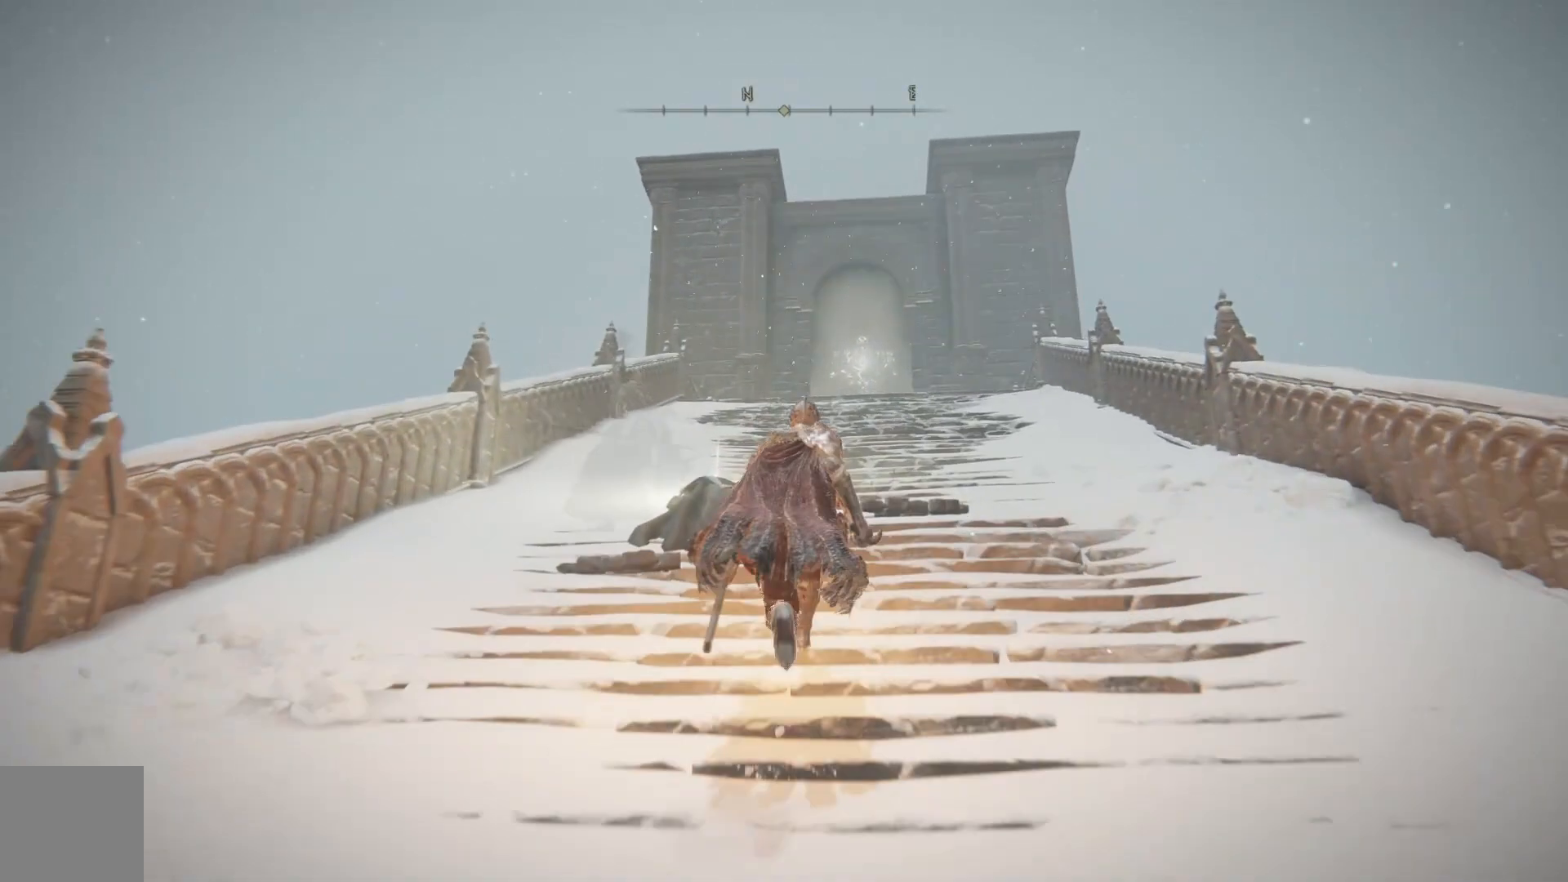
{"buttons": ["B", "Y"], "left_stick": "up", "right_stick": "center", "events": [[417, "Y", "down"]]}
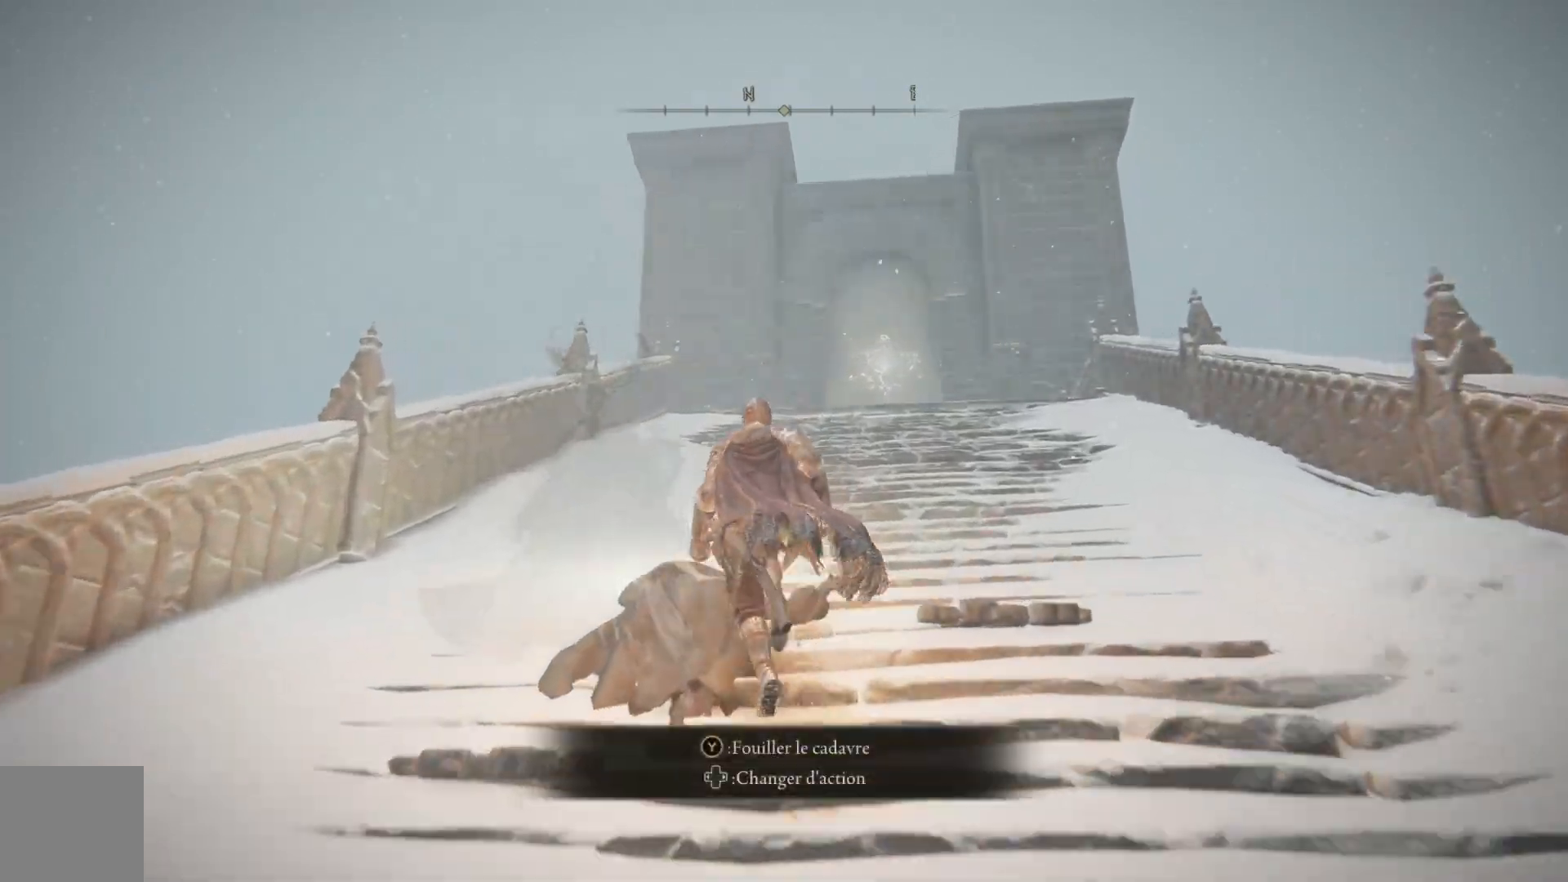
{"buttons": ["B"], "left_stick": "up", "right_stick": "center", "events": [[50, "Y", "up"], [150, "Y", "down"], [267, "Y", "up"]]}
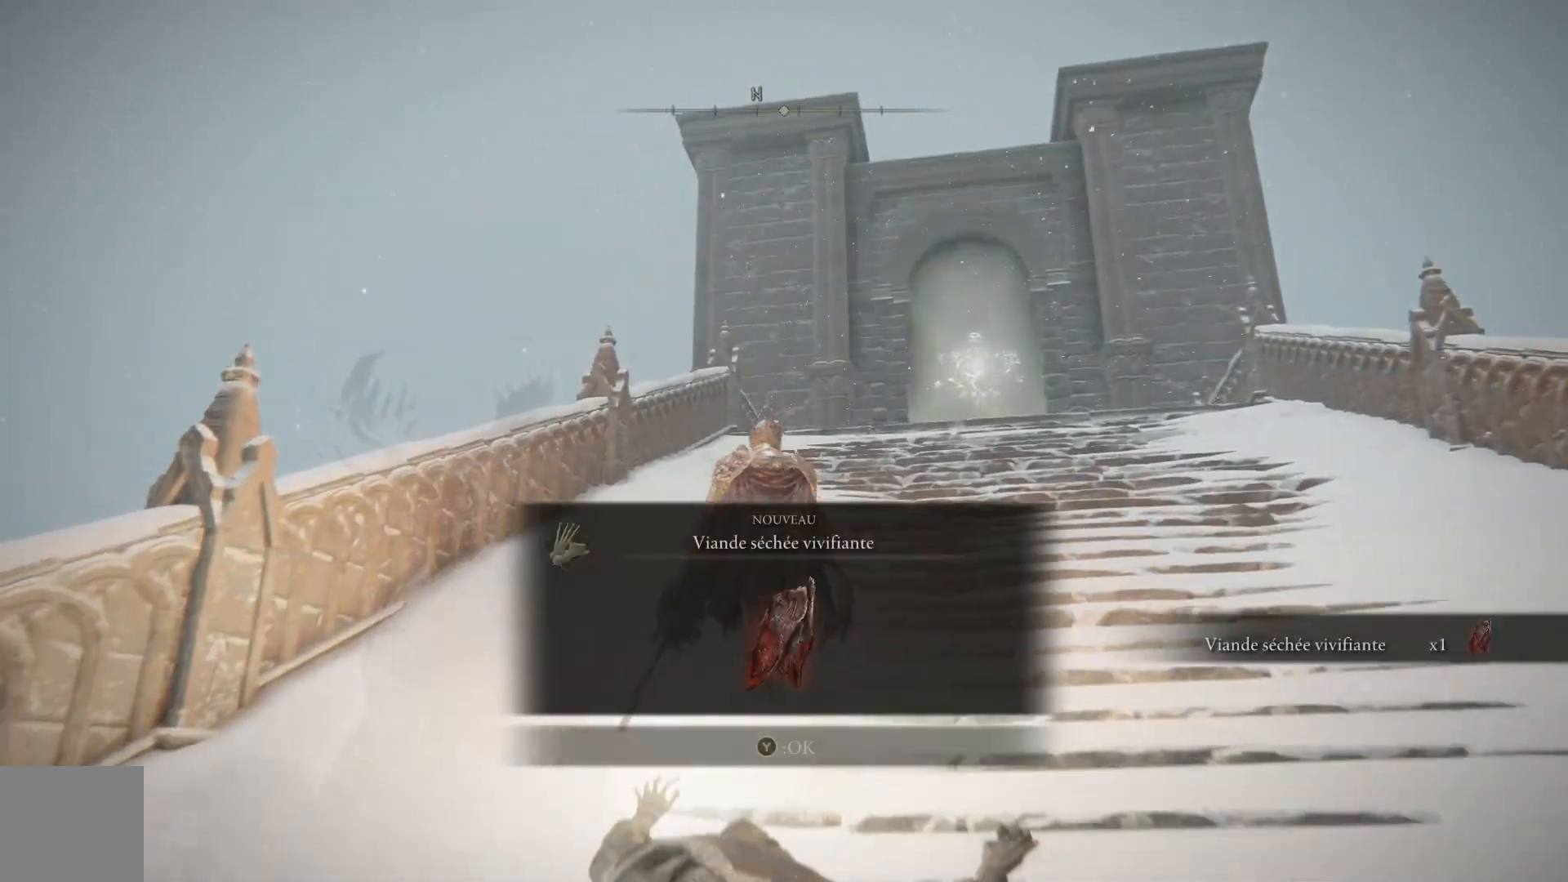
{"buttons": ["B"], "left_stick": "up", "right_stick": "center", "events": [[33, "left_stick", "up-right"], [300, "Y", "down"], [450, "Y", "up"], [467, "left_stick", "up"]]}
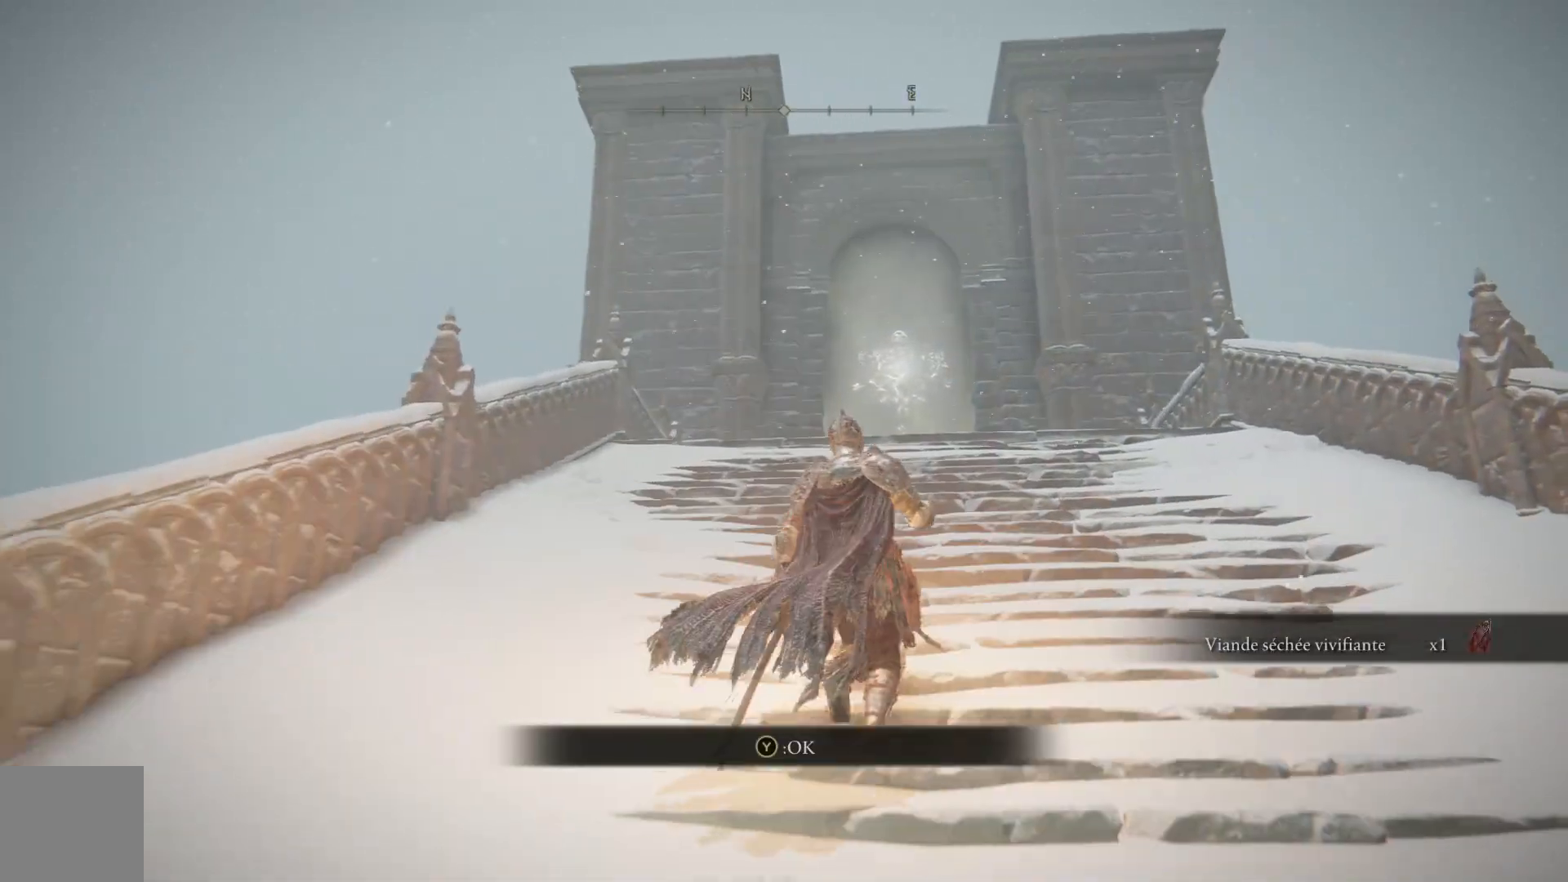
{"buttons": ["B"], "left_stick": "up", "right_stick": "center", "events": []}
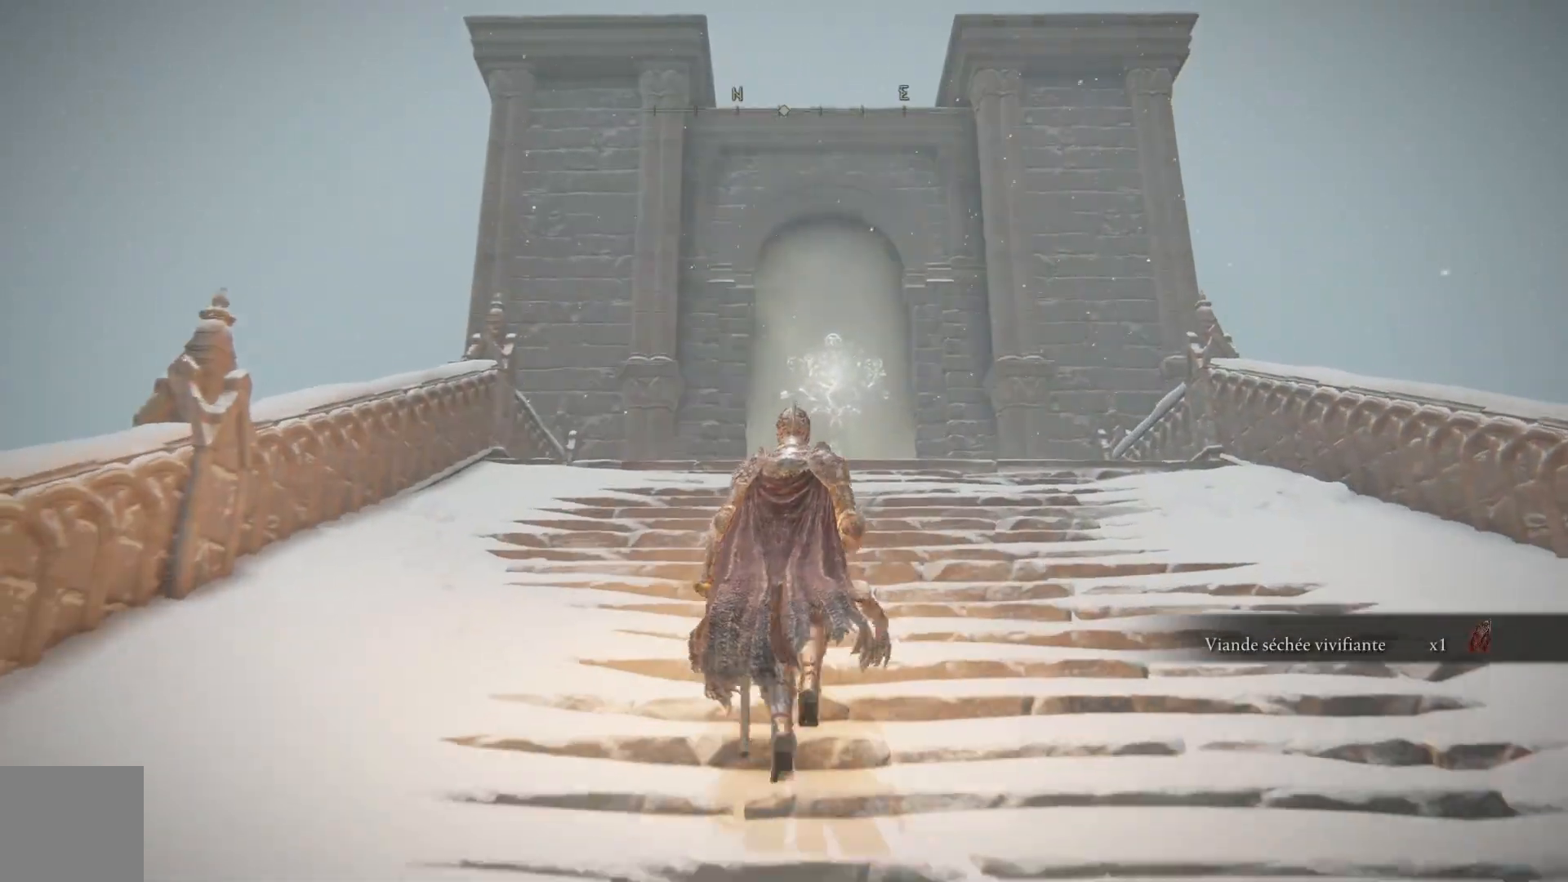
{"buttons": ["B"], "left_stick": "up", "right_stick": "center", "events": []}
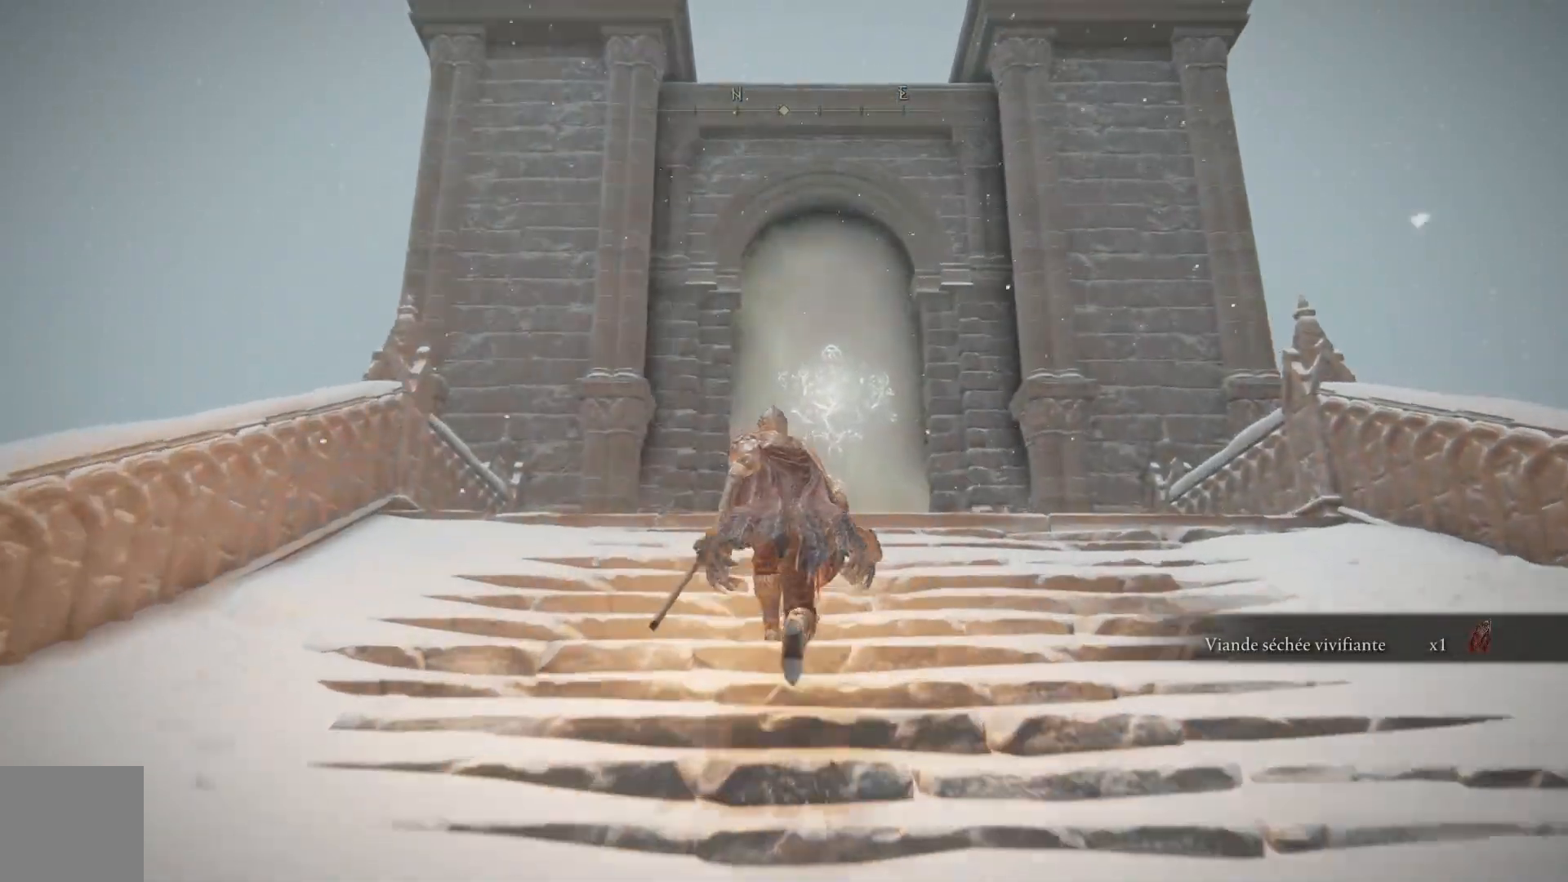
{"buttons": ["B"], "left_stick": "up", "right_stick": "center", "events": []}
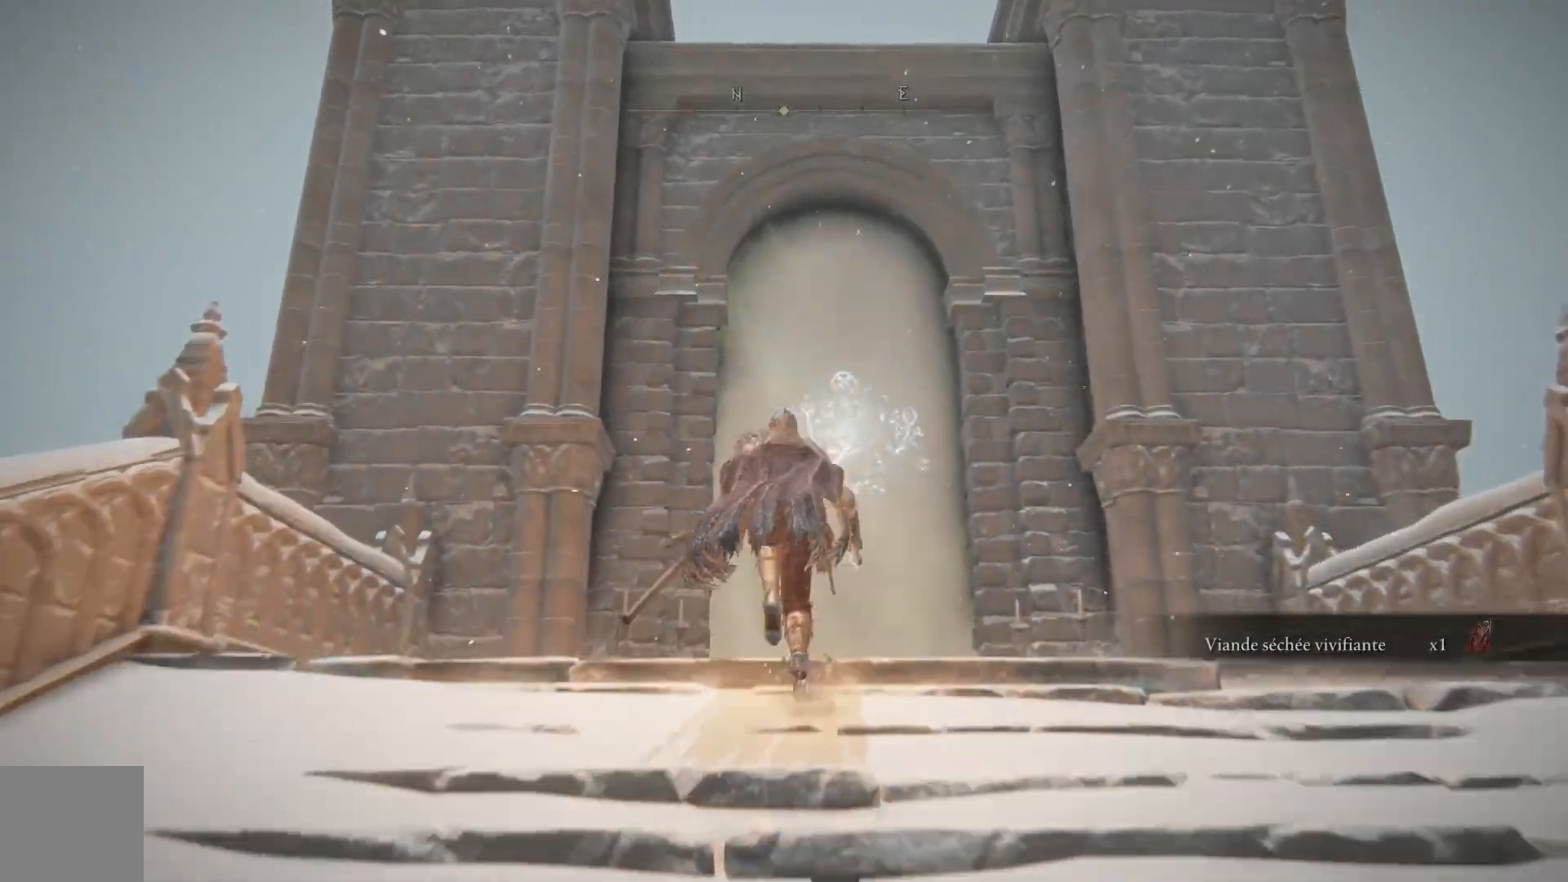
{"buttons": [], "left_stick": "up", "right_stick": "center", "events": [[350, "B", "up"]]}
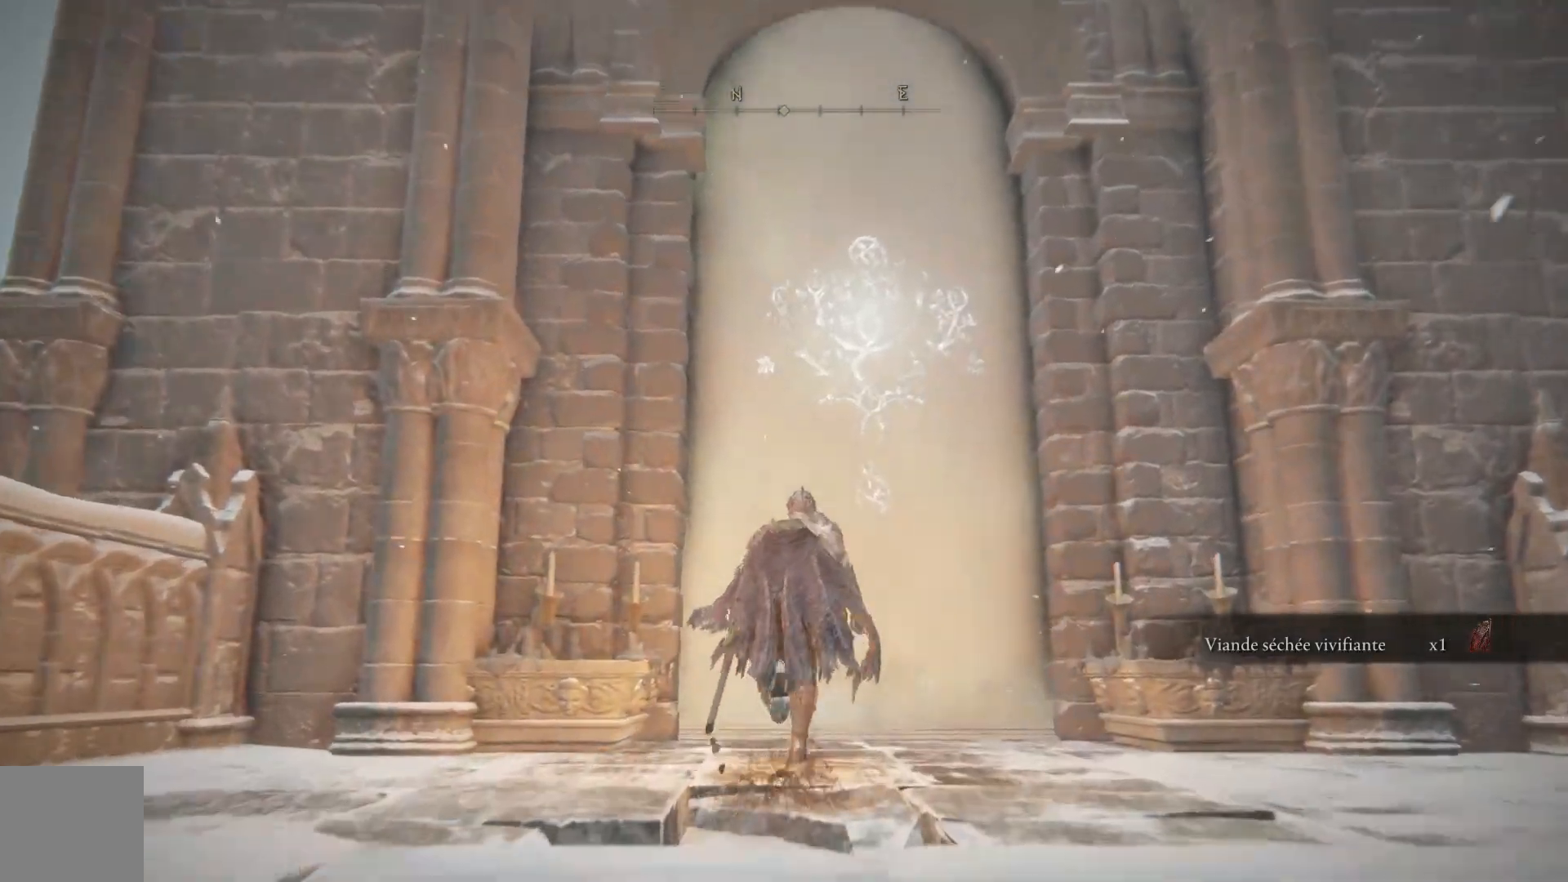
{"buttons": [], "left_stick": "up", "right_stick": "center", "events": [[67, "right_stick", "down"], [317, "right_stick", "center"]]}
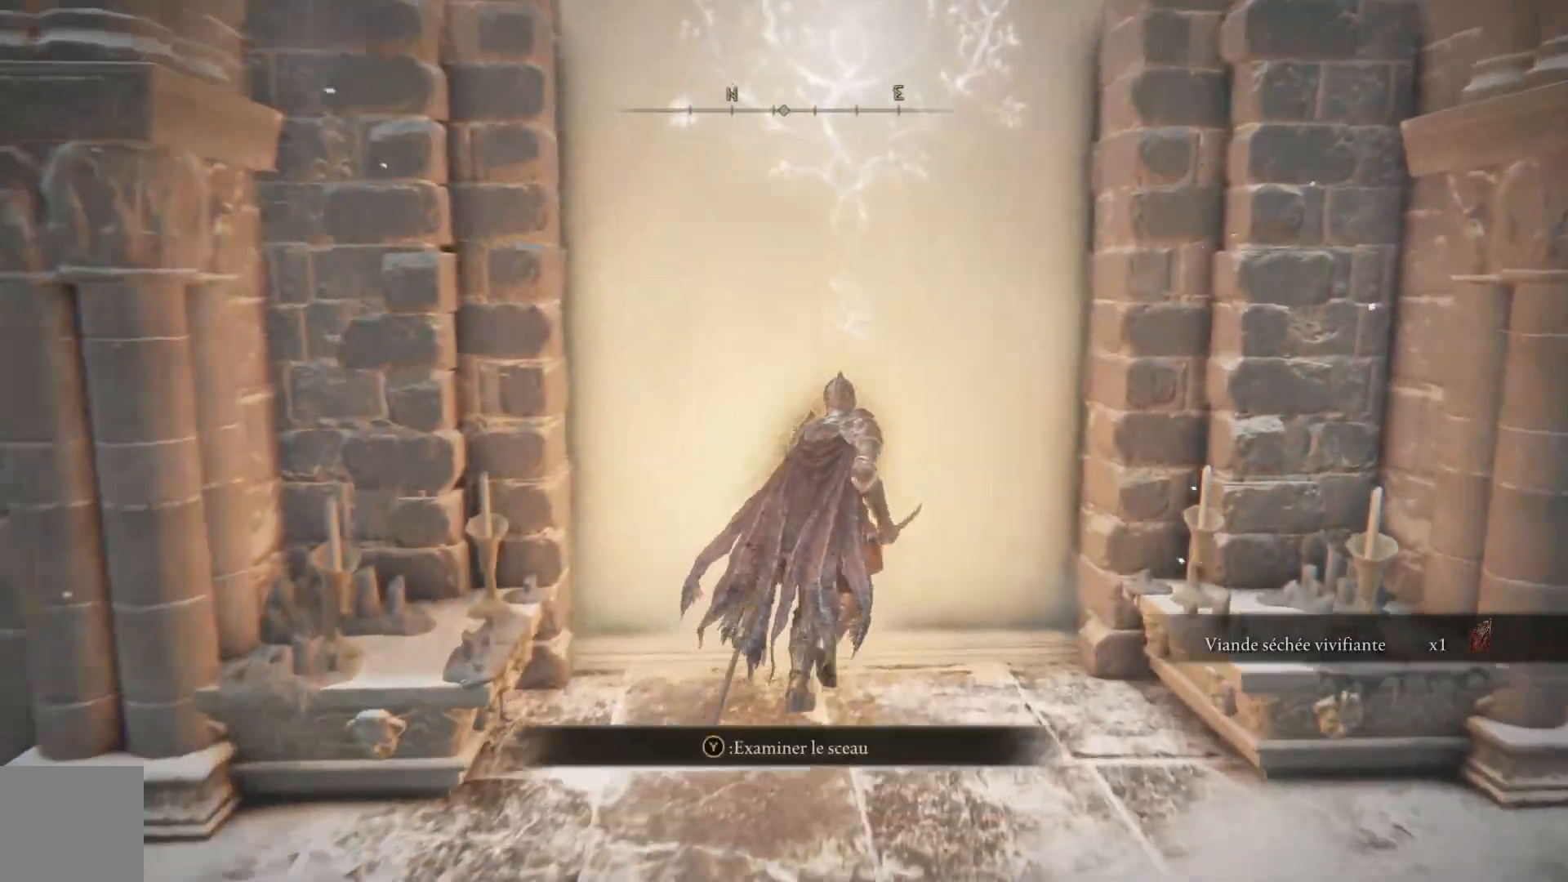
{"buttons": [], "left_stick": "center", "right_stick": "center", "events": [[50, "left_stick", "center"], [83, "Y", "down"], [217, "Y", "up"]]}
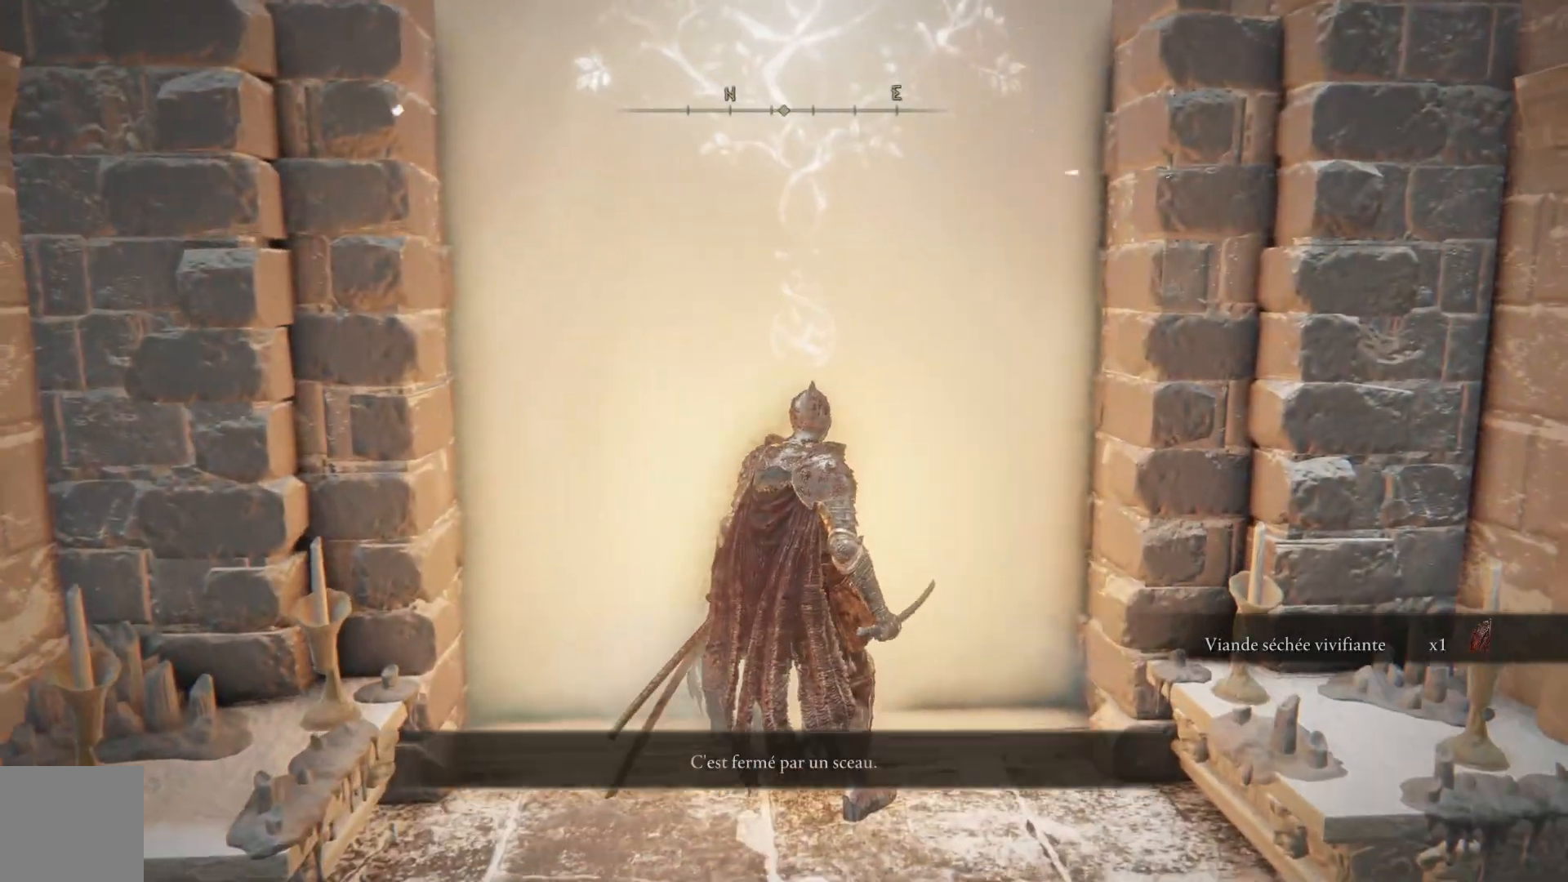
{"buttons": [], "left_stick": "center", "right_stick": "center", "events": []}
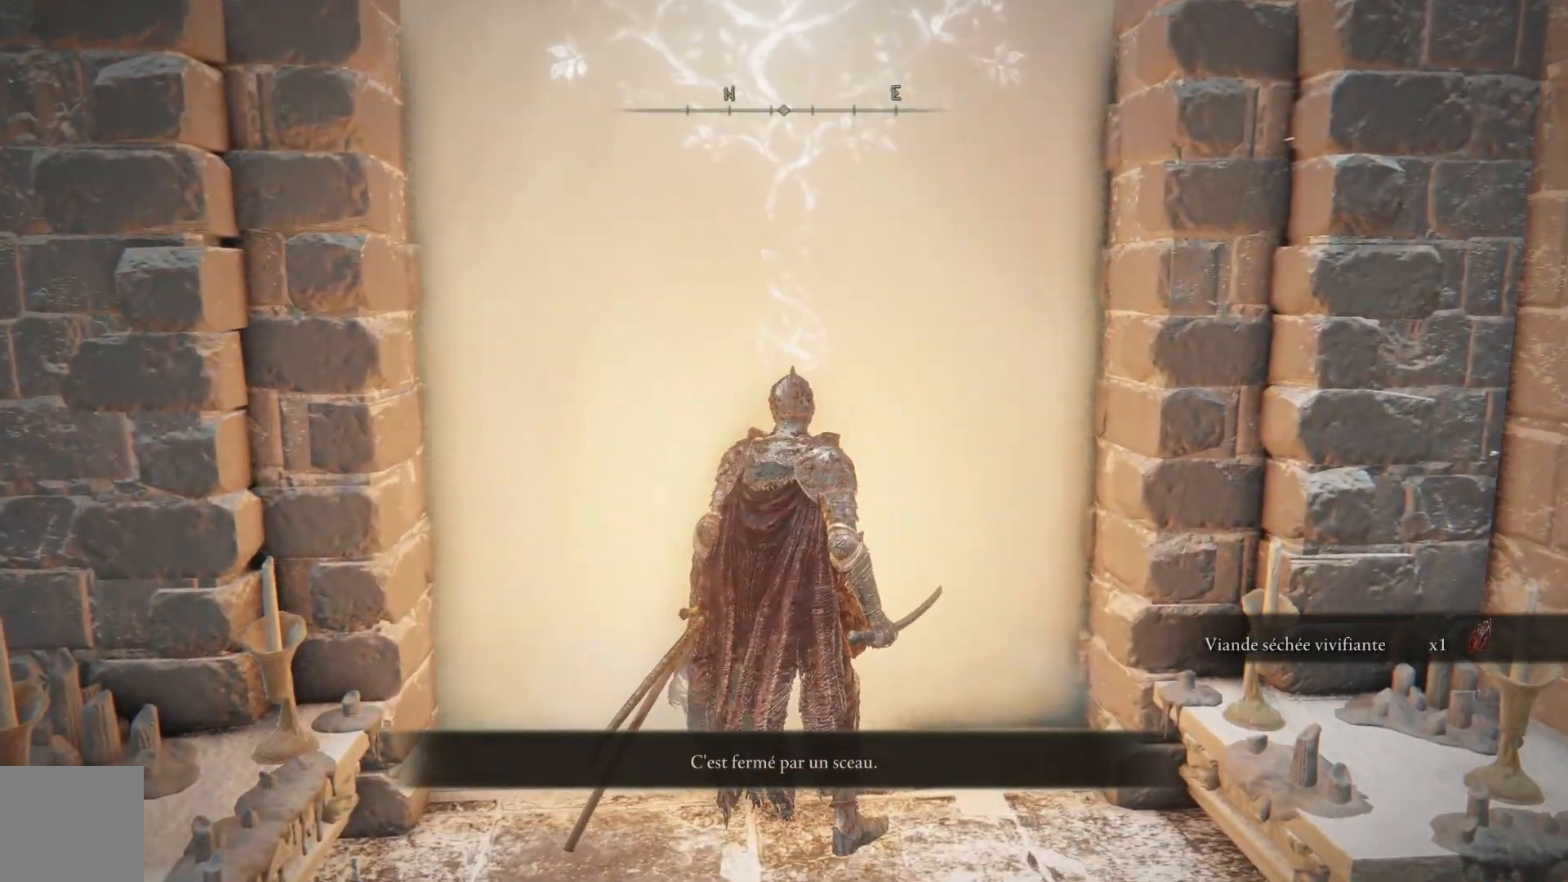
{"buttons": [], "left_stick": "down-right", "right_stick": "right", "events": [[100, "Y", "down"], [117, "left_stick", "down-right"], [233, "Y", "up"], [483, "right_stick", "right"]]}
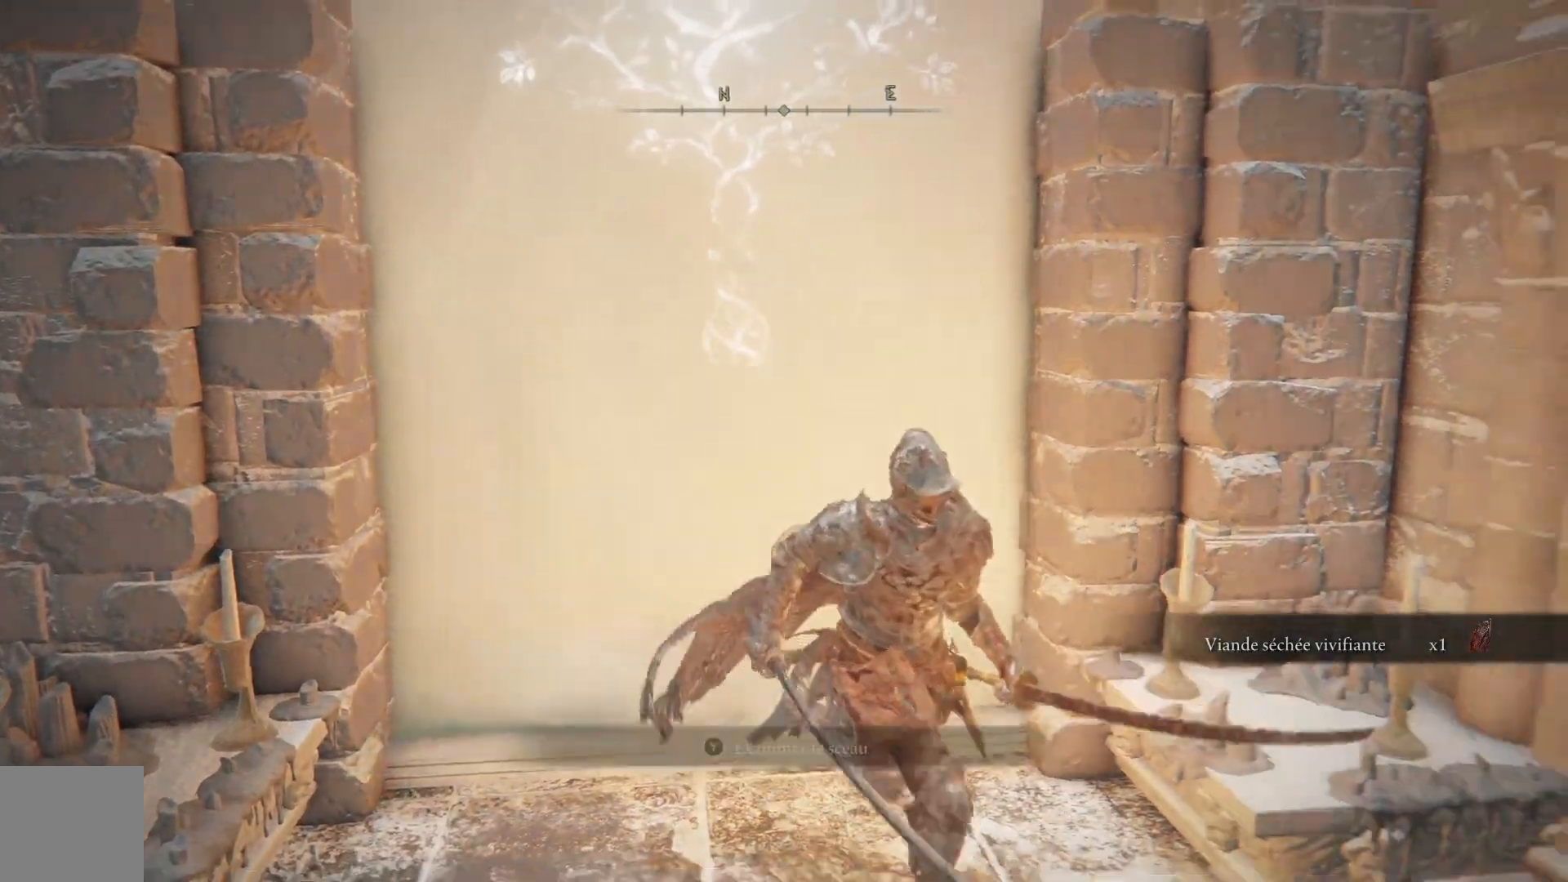
{"buttons": [], "left_stick": "right", "right_stick": "right", "events": [[367, "left_stick", "right"]]}
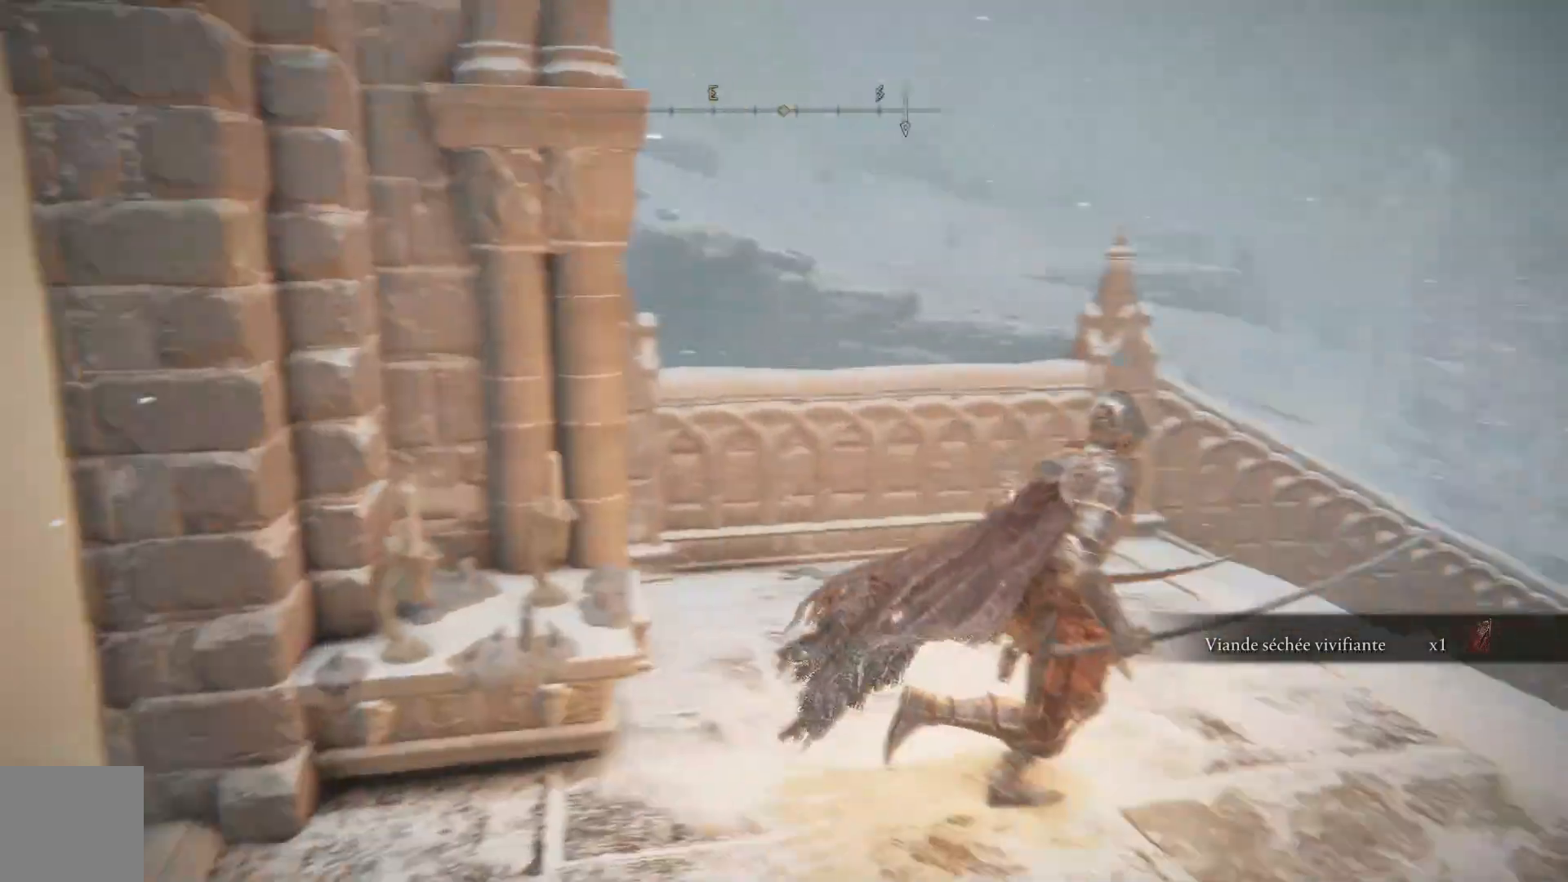
{"buttons": [], "left_stick": "up-right", "right_stick": "right", "events": [[33, "left_stick", "up-right"], [83, "right_stick", "down-right"], [183, "right_stick", "down"], [467, "right_stick", "right"]]}
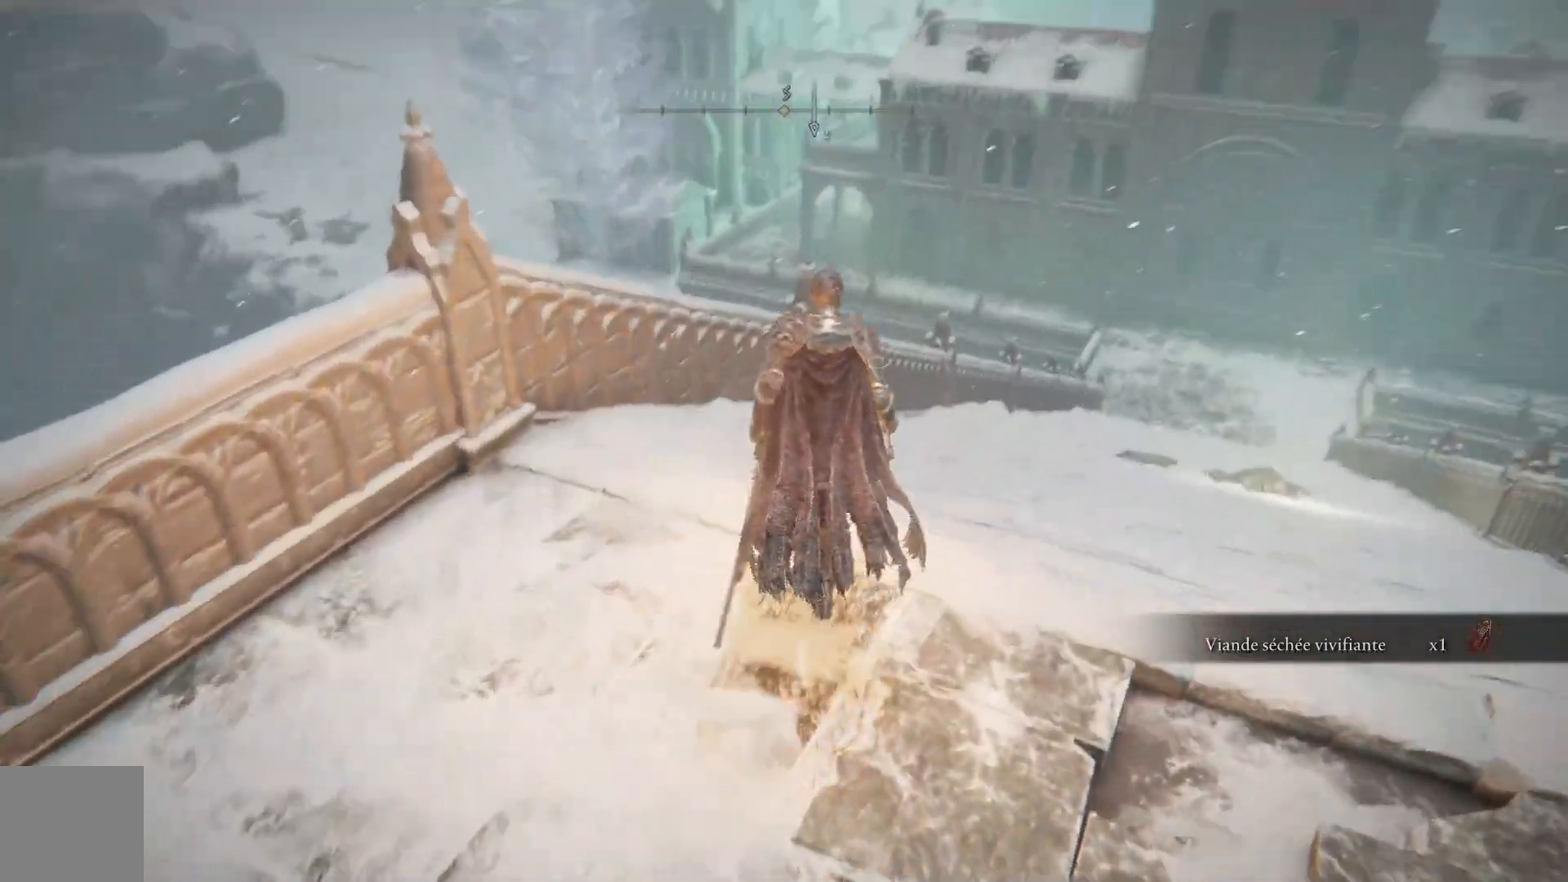
{"buttons": ["B"], "left_stick": "up-right", "right_stick": "center", "events": [[200, "right_stick", "center"], [367, "B", "down"]]}
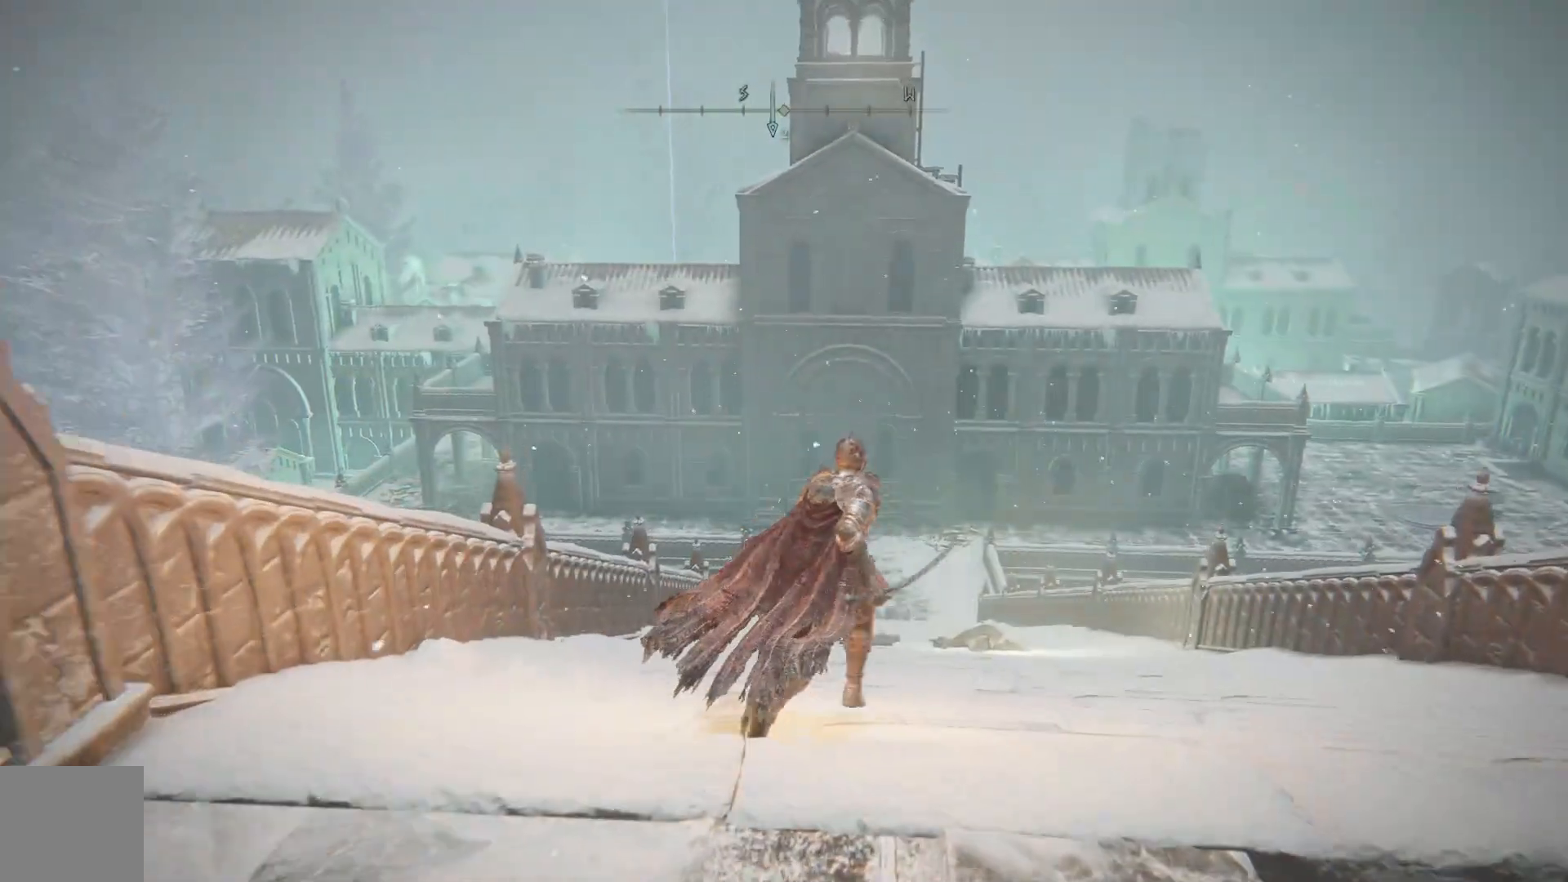
{"buttons": ["B"], "left_stick": "up-right", "right_stick": "center", "events": []}
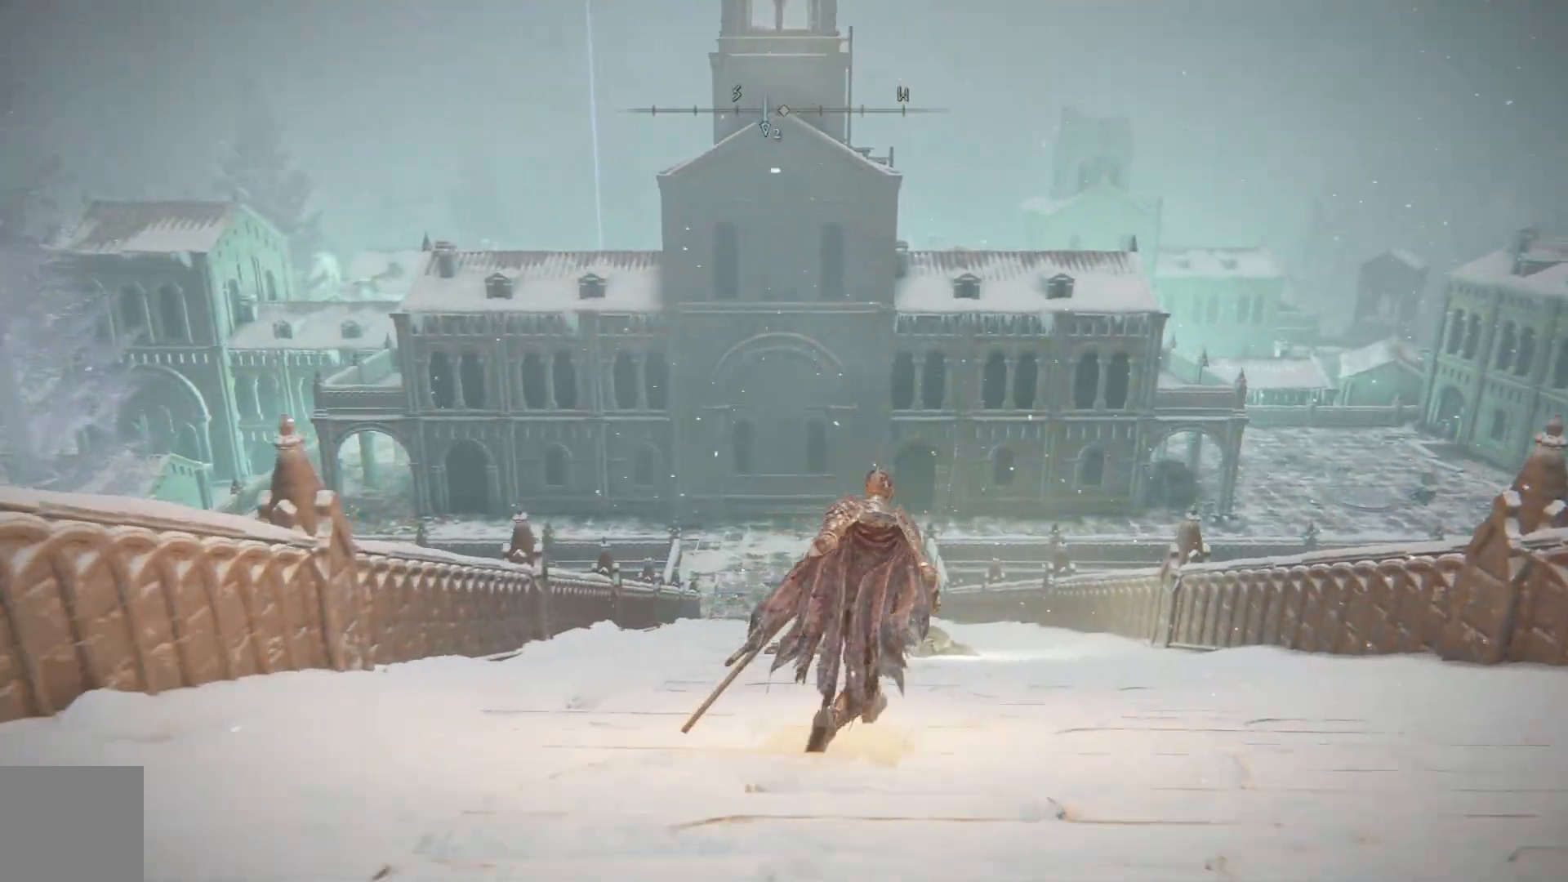
{"buttons": ["B"], "left_stick": "up", "right_stick": "center", "events": [[17, "left_stick", "up"]]}
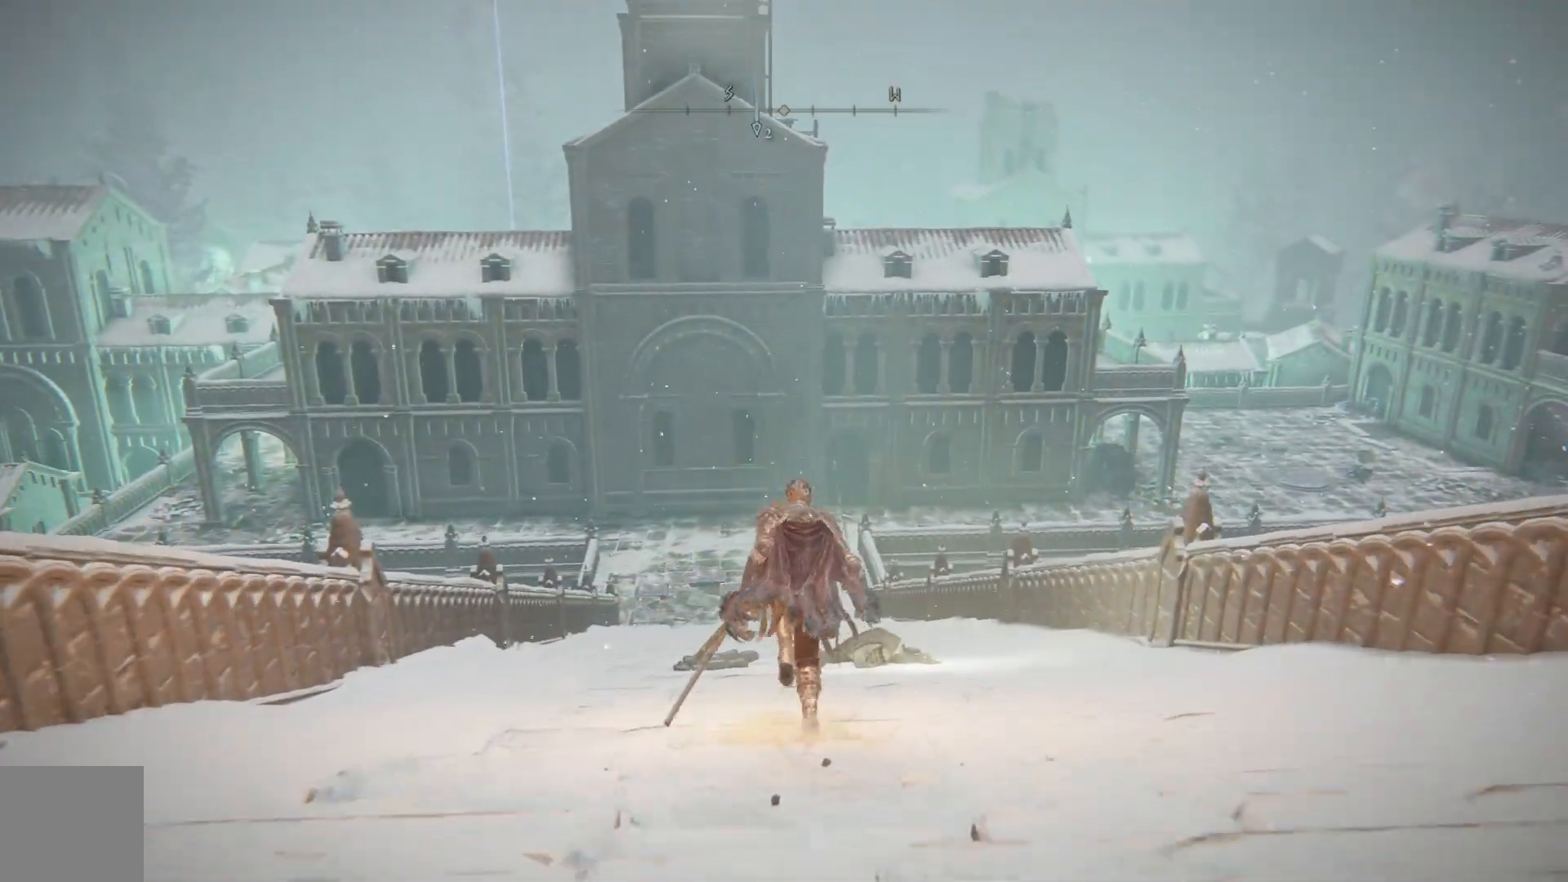
{"buttons": ["B"], "left_stick": "up", "right_stick": "center", "events": []}
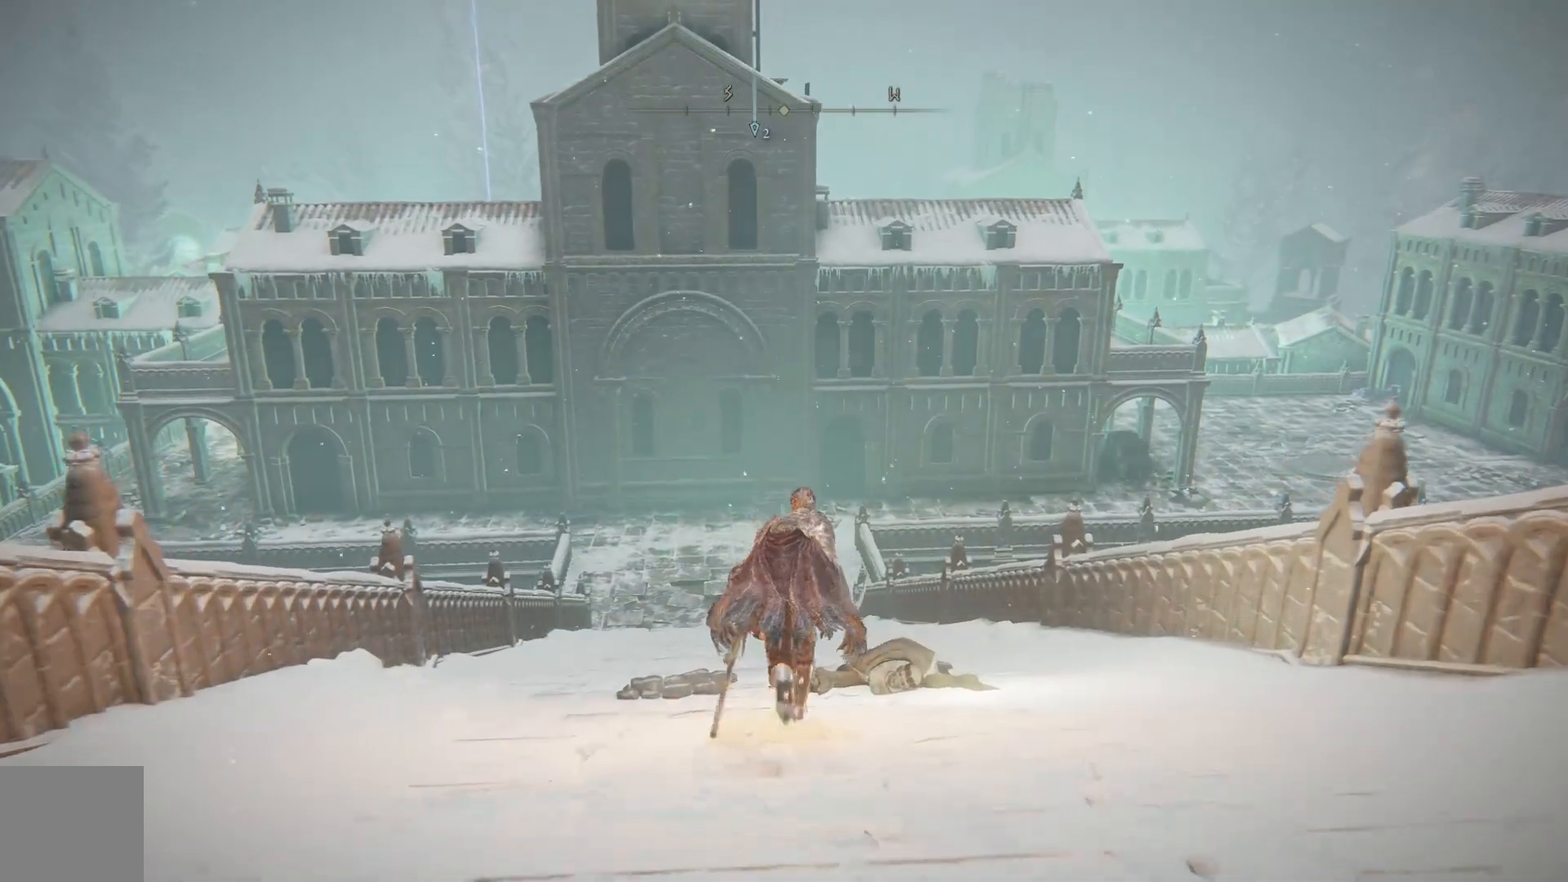
{"buttons": ["B"], "left_stick": "up", "right_stick": "center", "events": []}
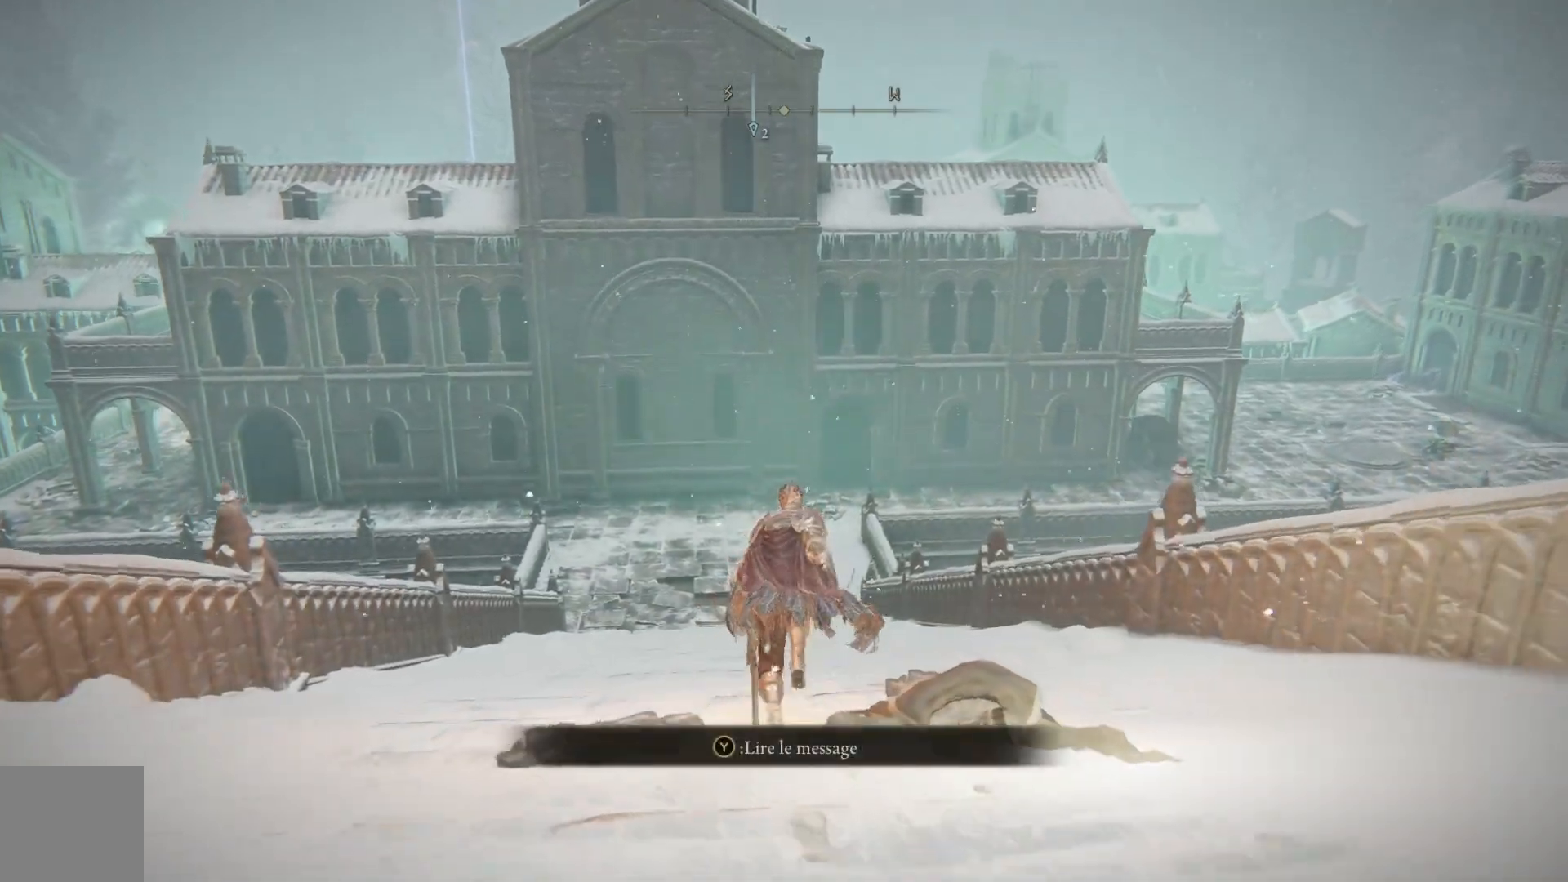
{"buttons": ["B"], "left_stick": "up", "right_stick": "center", "events": []}
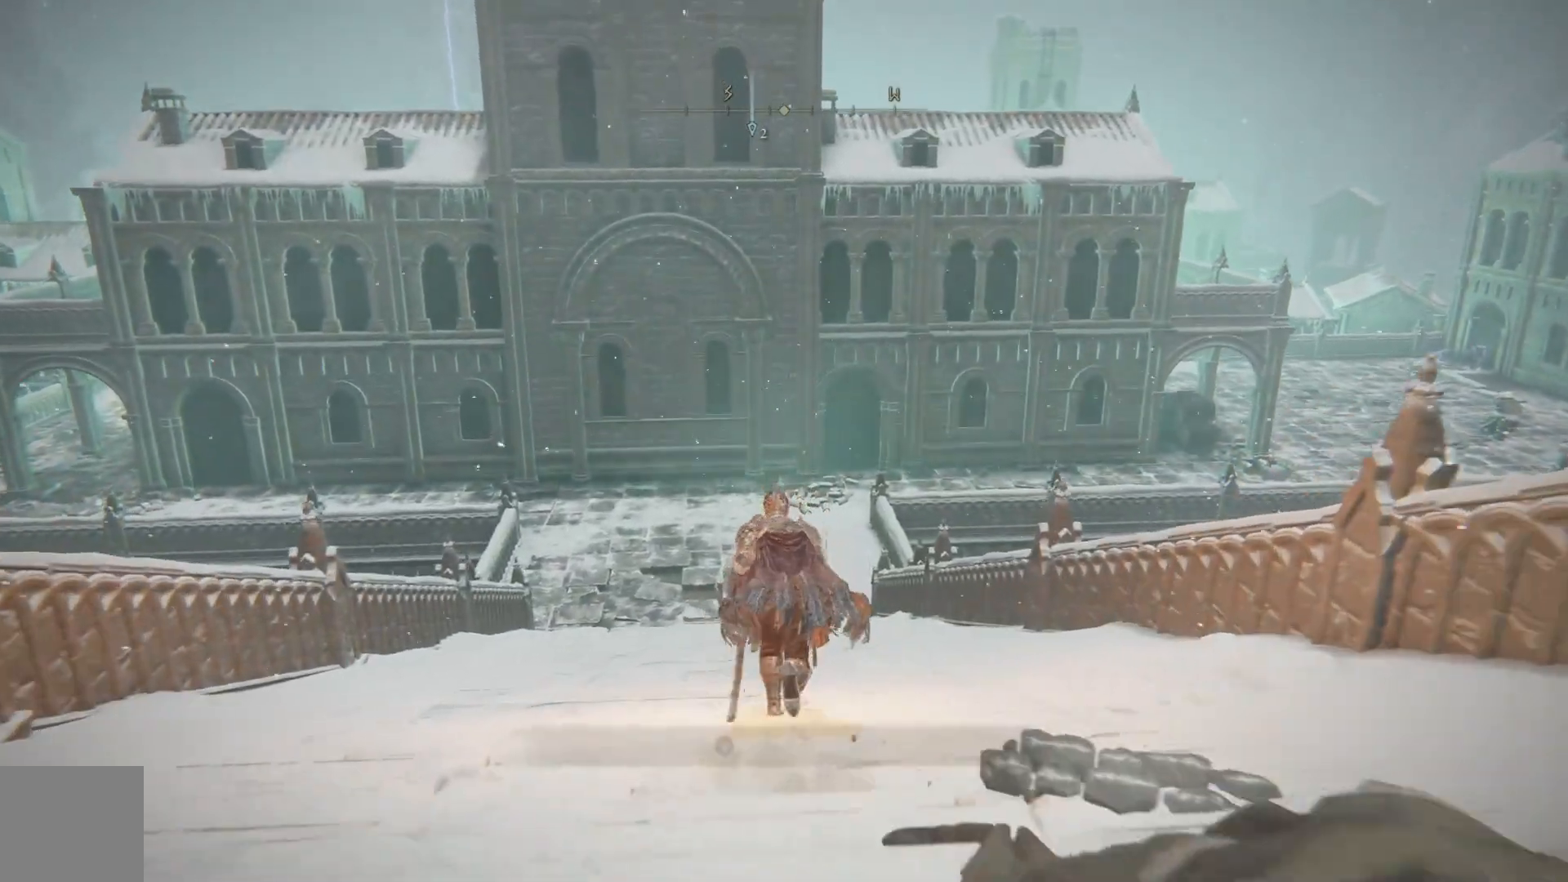
{"buttons": ["B"], "left_stick": "up", "right_stick": "center", "events": []}
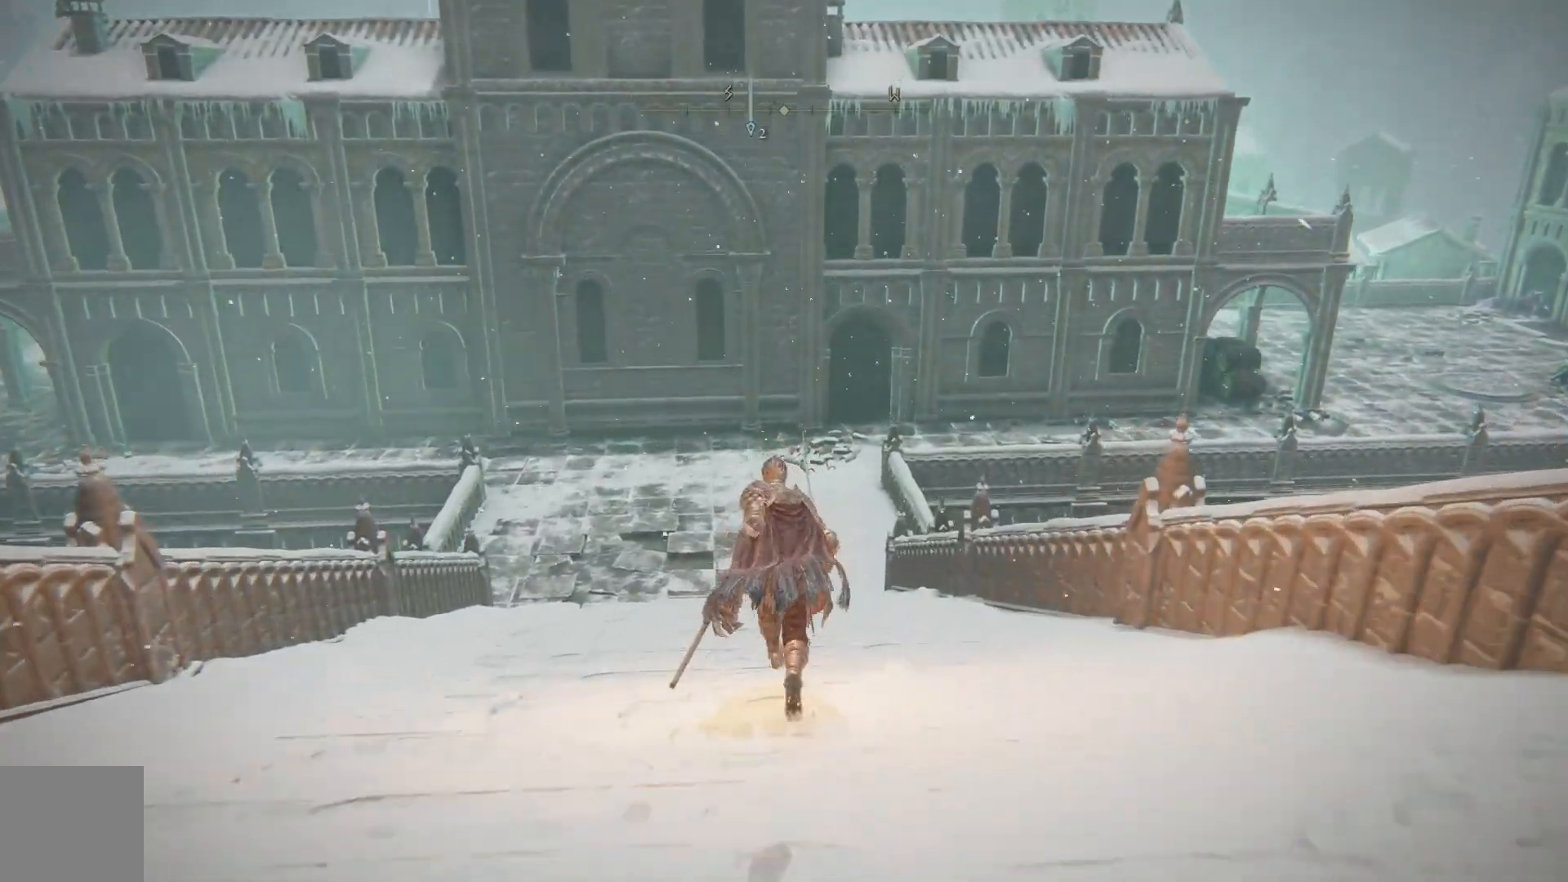
{"buttons": ["B"], "left_stick": "up", "right_stick": "center", "events": []}
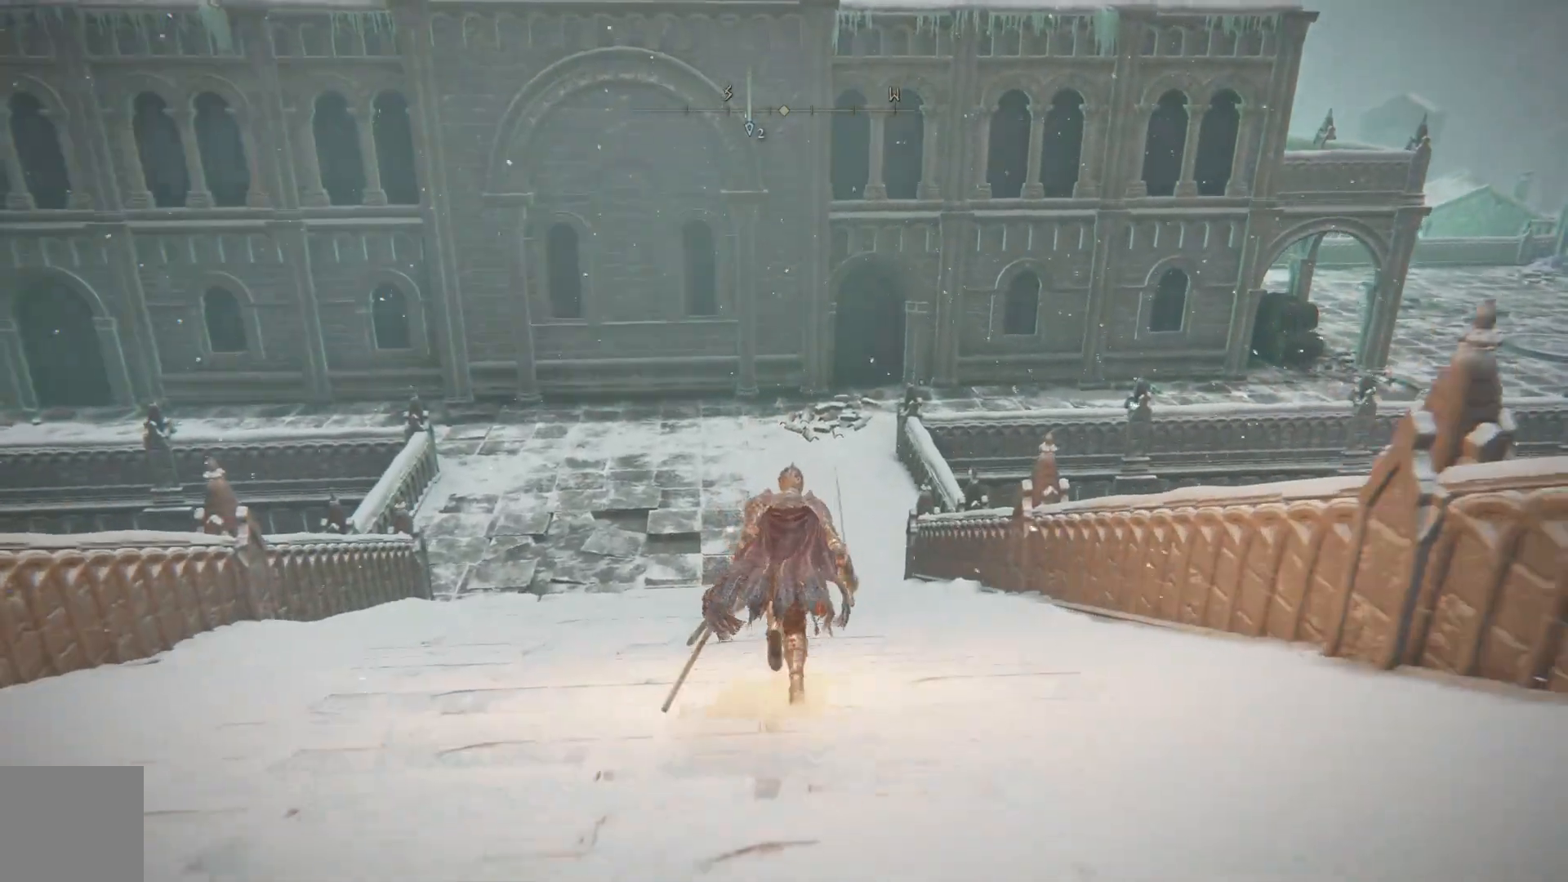
{"buttons": ["B"], "left_stick": "up", "right_stick": "center", "events": []}
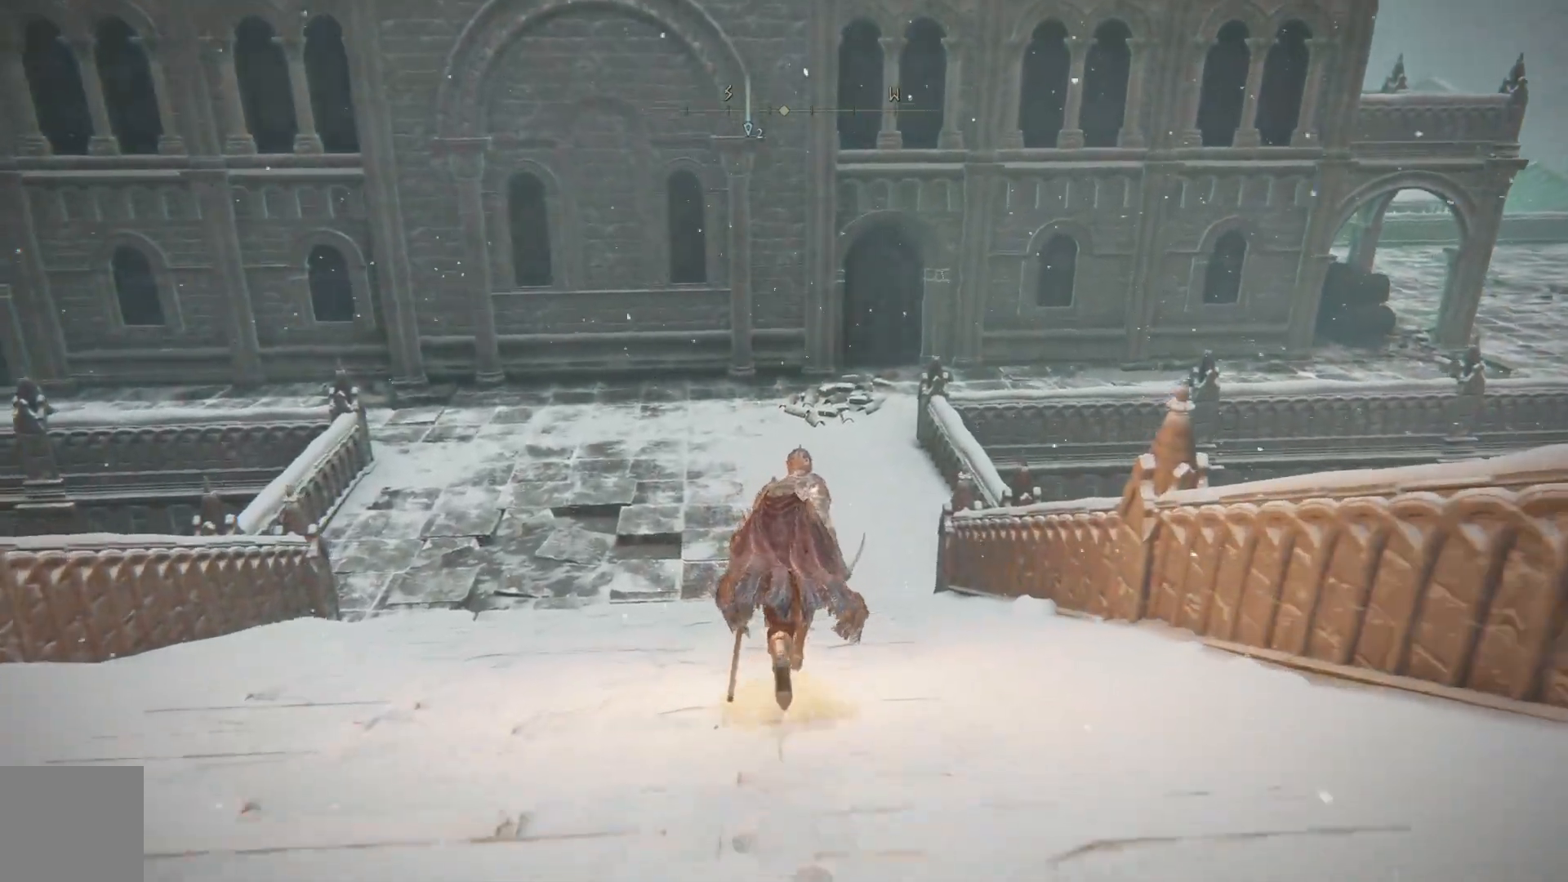
{"buttons": ["B"], "left_stick": "up", "right_stick": "center", "events": []}
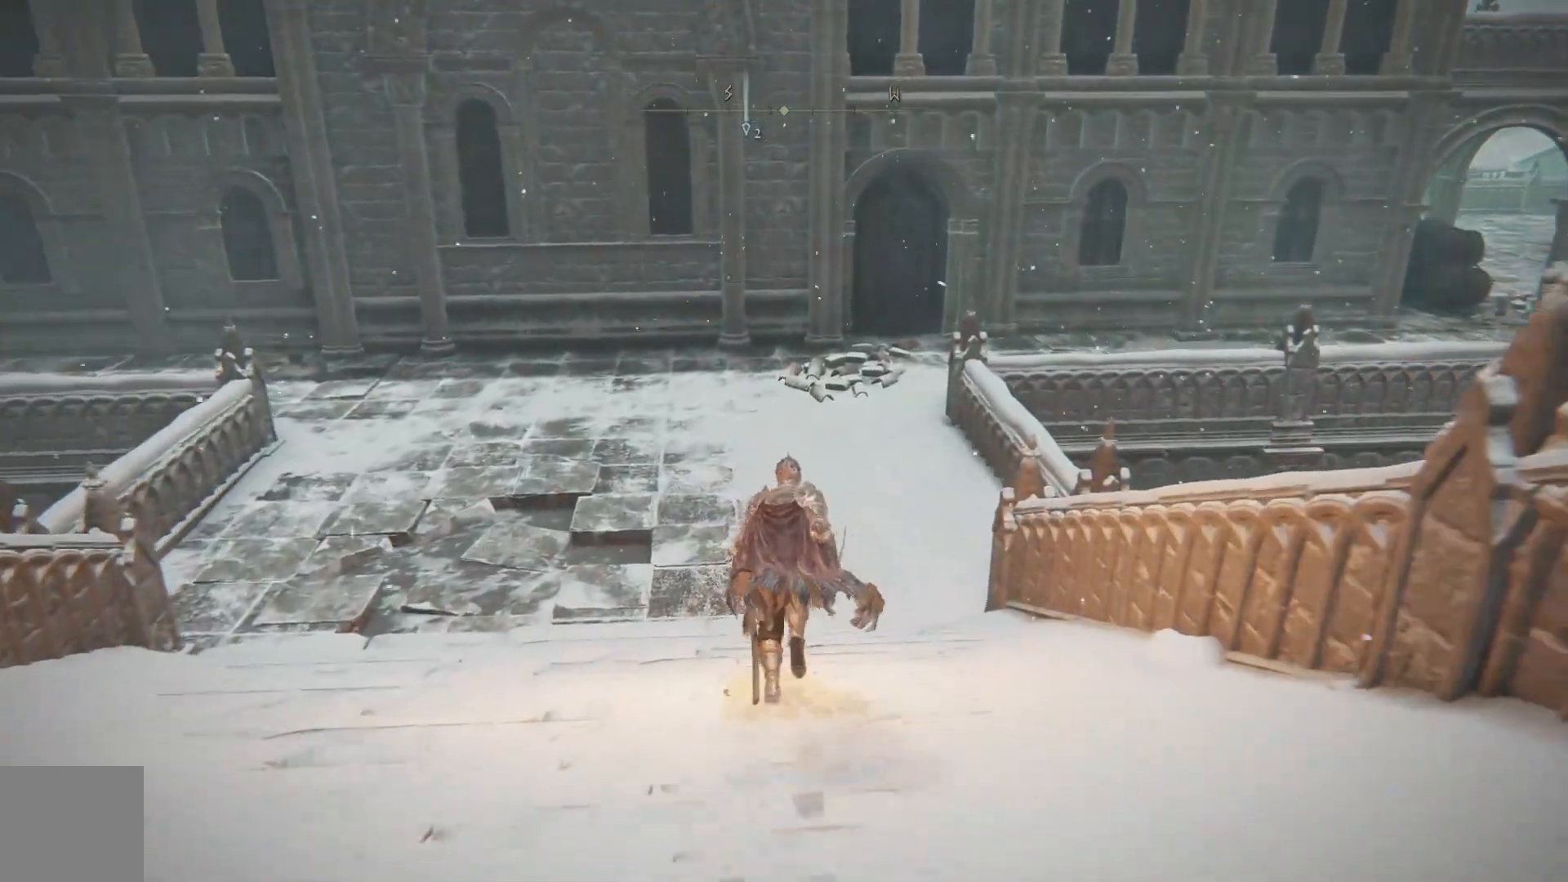
{"buttons": ["B"], "left_stick": "up", "right_stick": "center", "events": []}
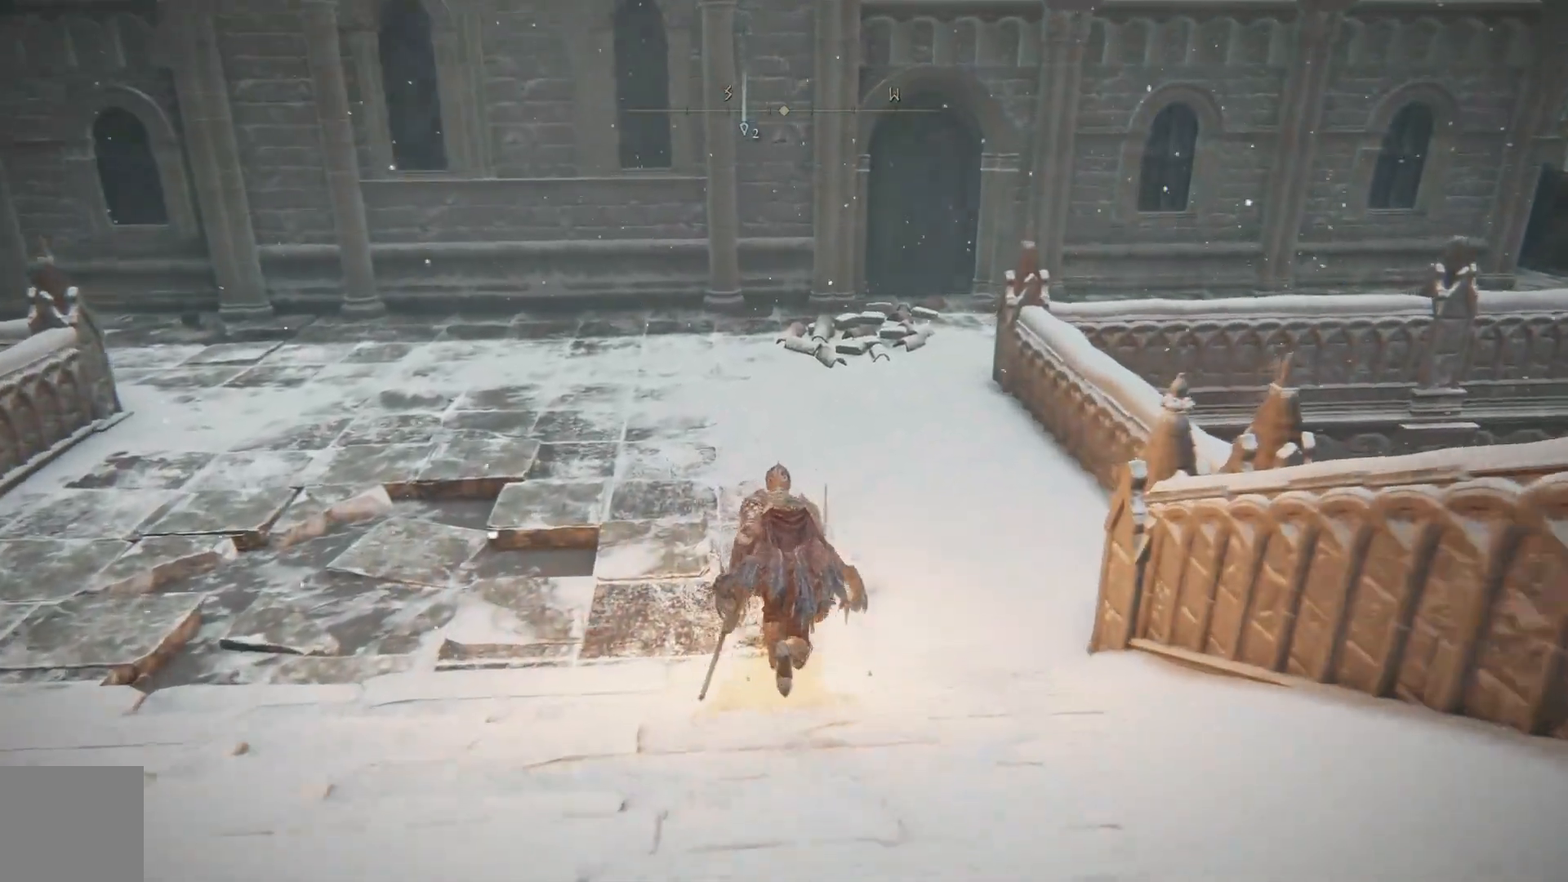
{"buttons": ["B"], "left_stick": "up", "right_stick": "center", "events": []}
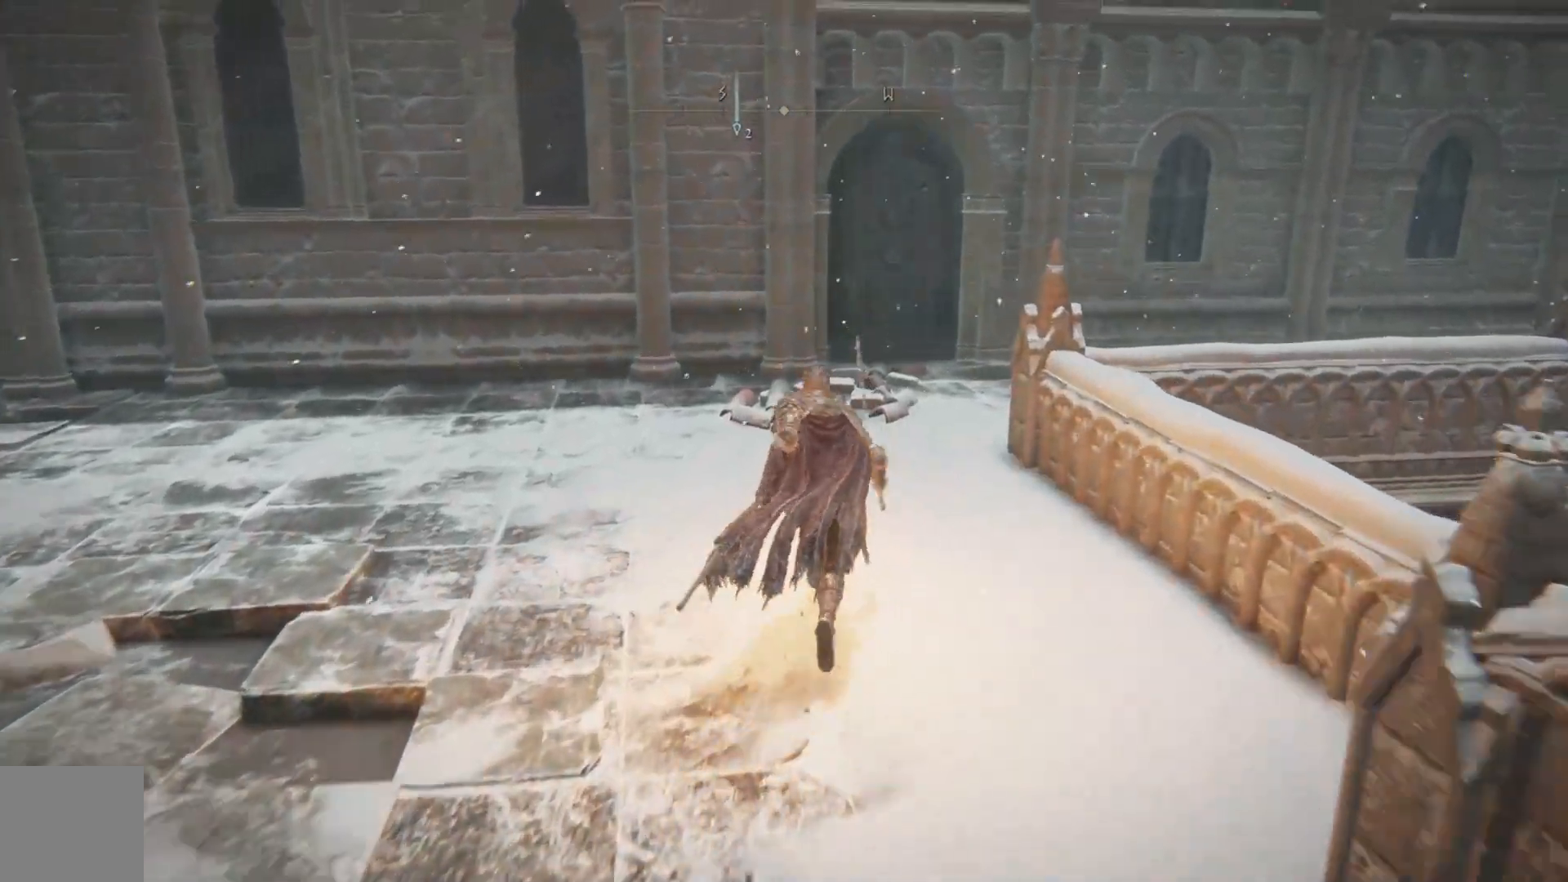
{"buttons": ["B"], "left_stick": "up-right", "right_stick": "center", "events": [[483, "left_stick", "up-right"]]}
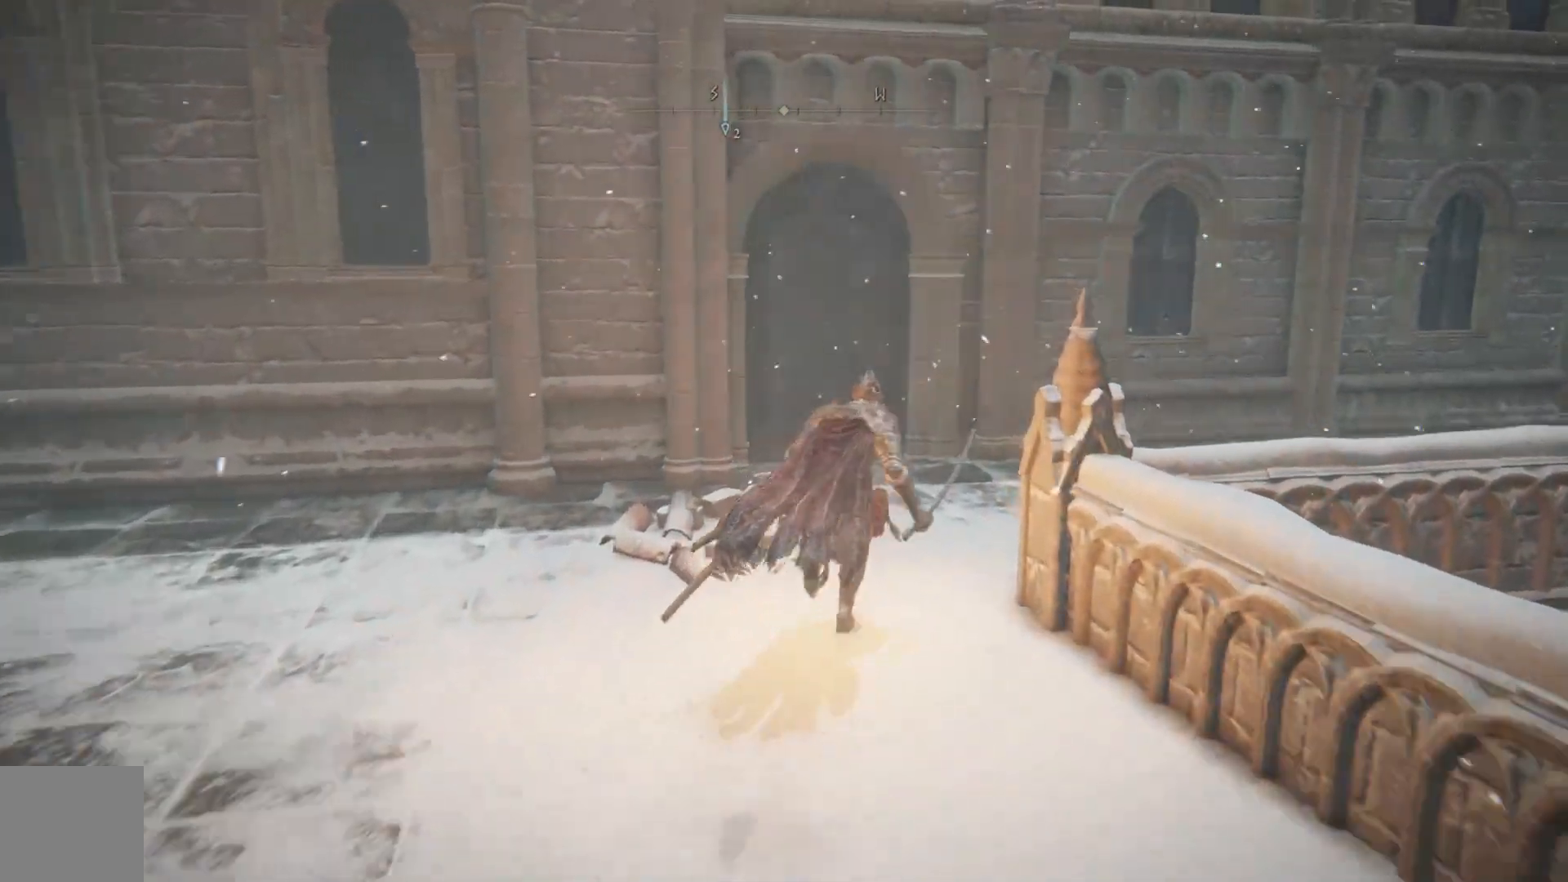
{"buttons": ["B"], "left_stick": "up-right", "right_stick": "center", "events": []}
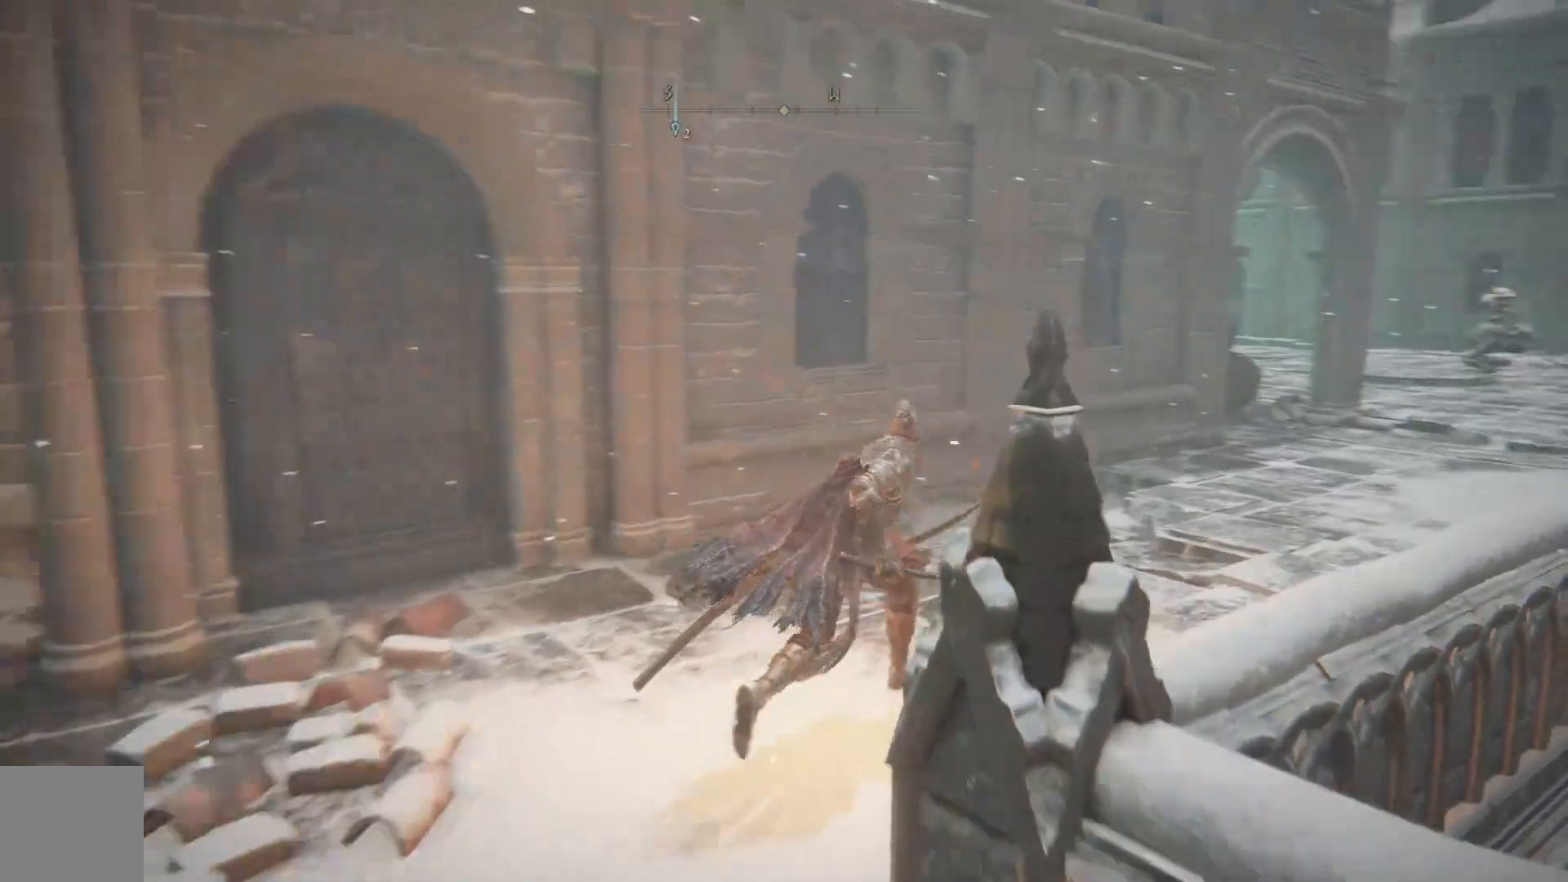
{"buttons": ["B"], "left_stick": "up-right", "right_stick": "center", "events": []}